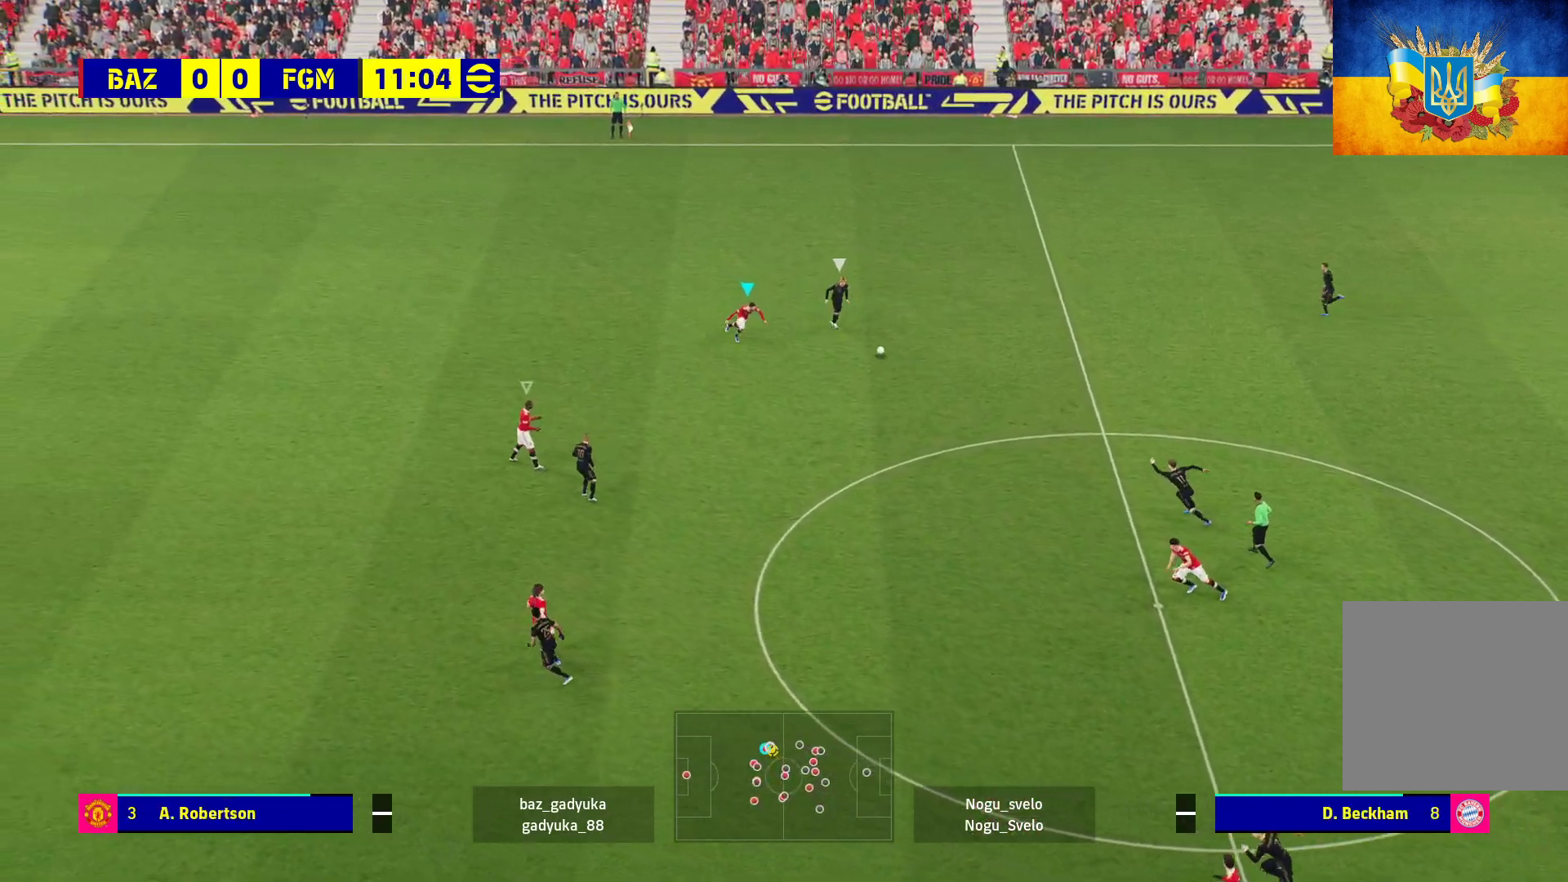
Gameplay with a controller (Xbox layout); each line is a JSON object with the inputs held at the frame after it. "events" lists button and stick changes between this image and that frame as [ms after this image, input, new state], when the widget could be followed in between.
{"buttons": ["A", "L2", "R1", "L3"], "left_stick": "down-right", "right_stick": "center", "events": [[167, "L2", "down"], [183, "A", "down"]]}
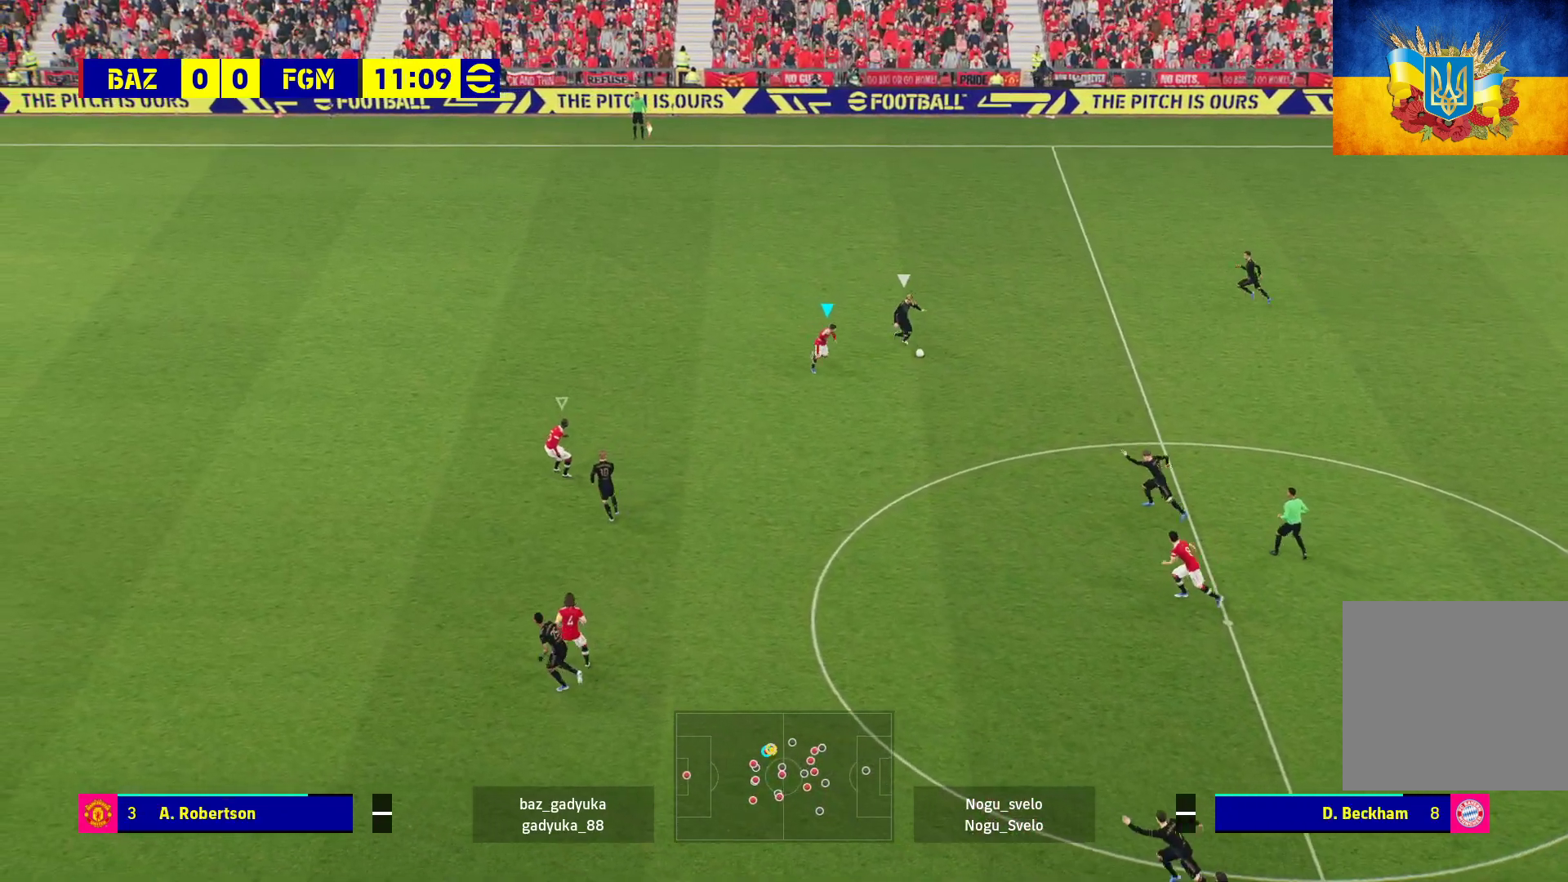
{"buttons": ["A", "L2", "R1", "L3"], "left_stick": "down-right", "right_stick": "center", "events": []}
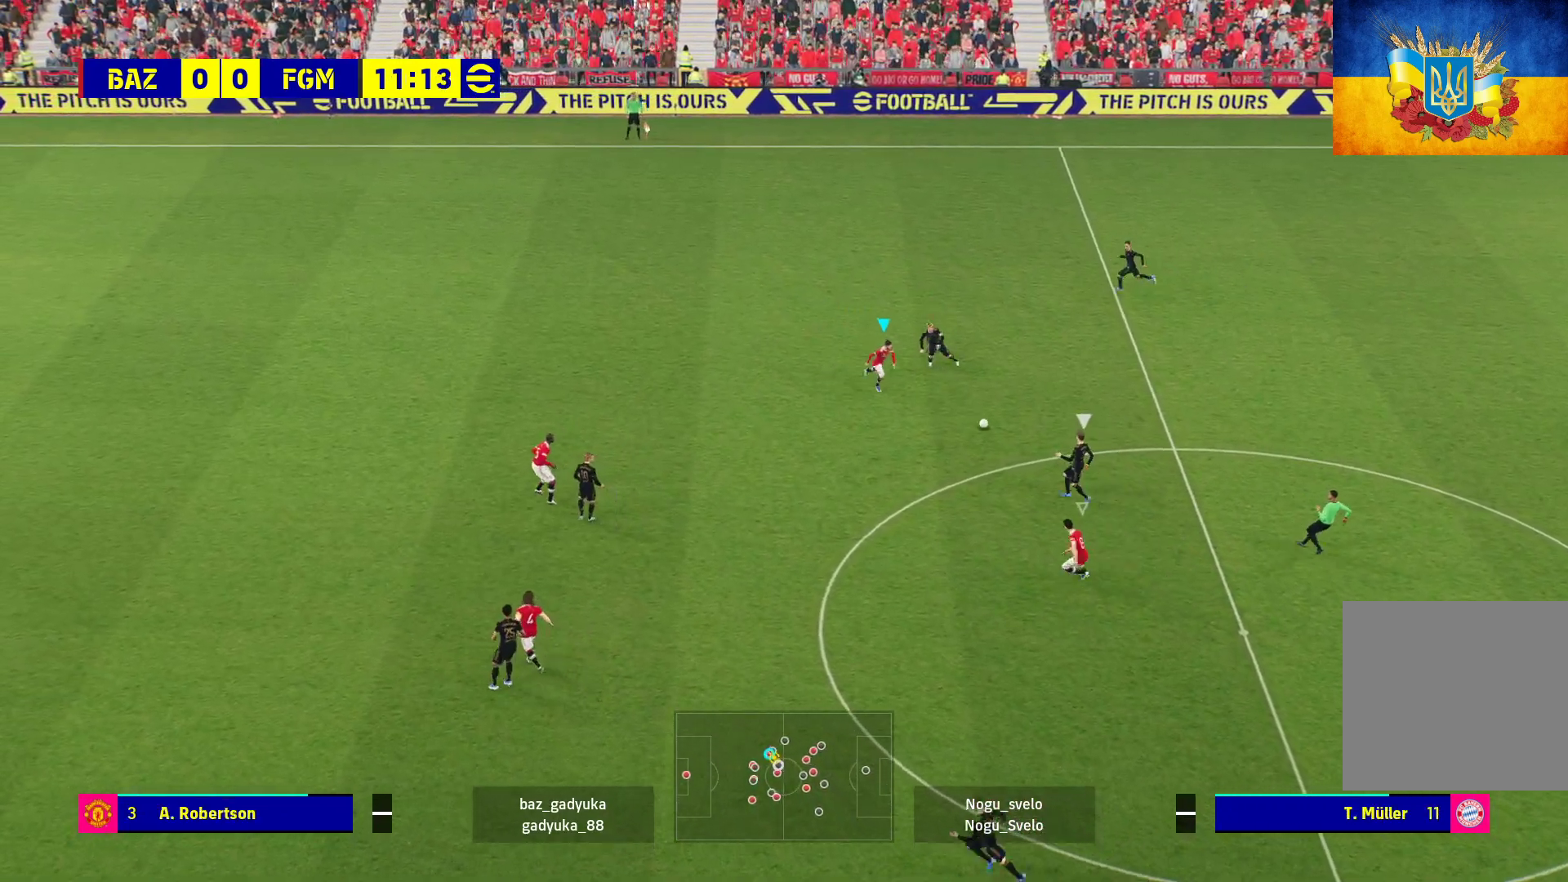
{"buttons": ["A", "L2", "R1", "L3"], "left_stick": "down", "right_stick": "center", "events": [[83, "left_stick", "down"]]}
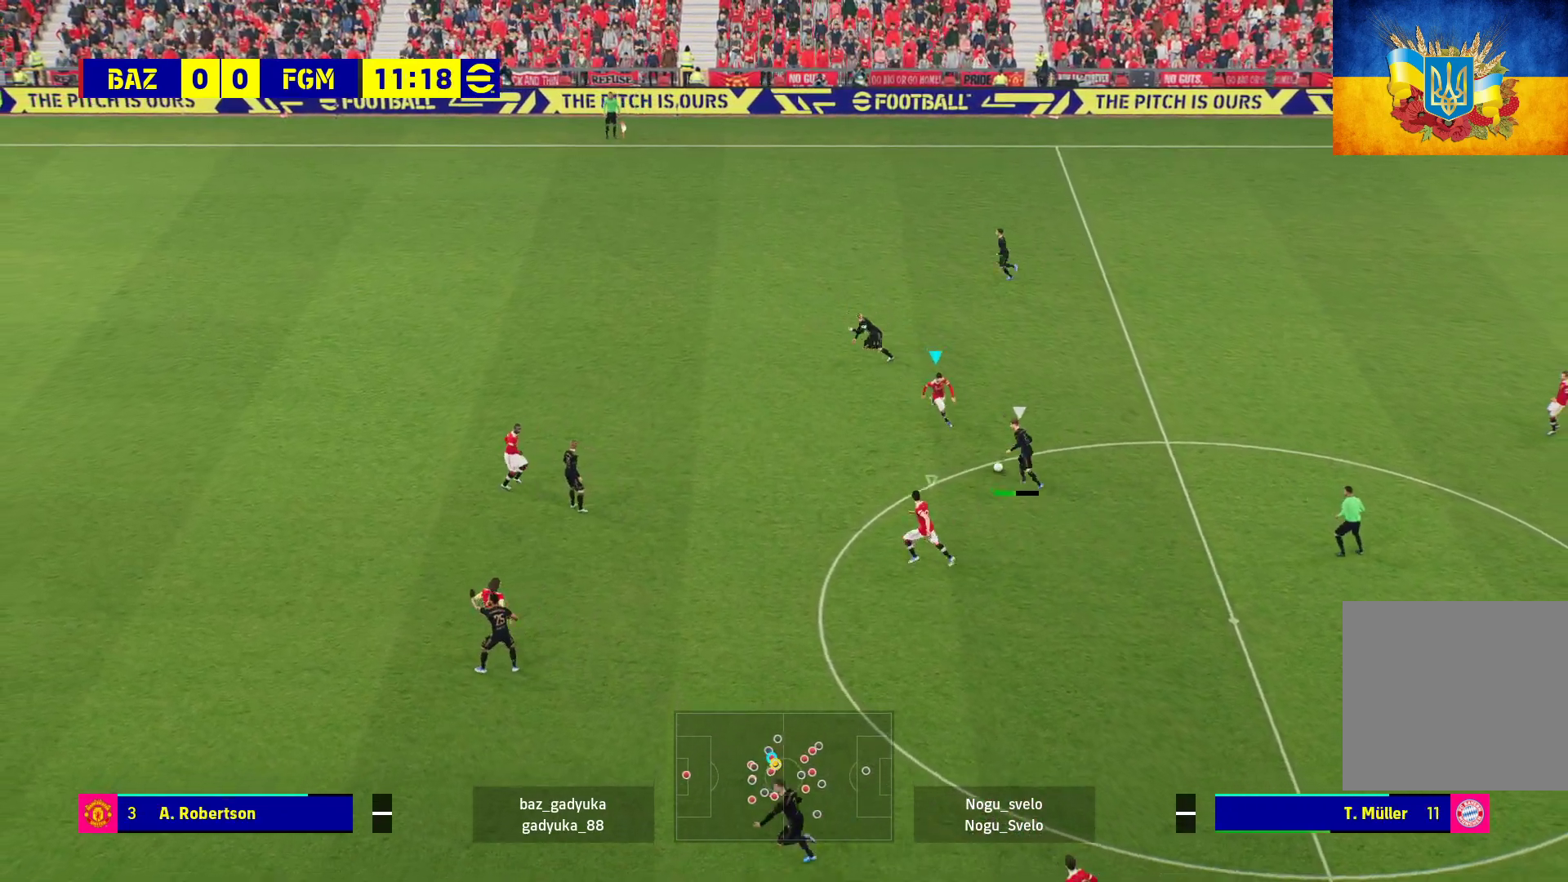
{"buttons": ["A", "L2", "R1", "L3"], "left_stick": "down", "right_stick": "center", "events": []}
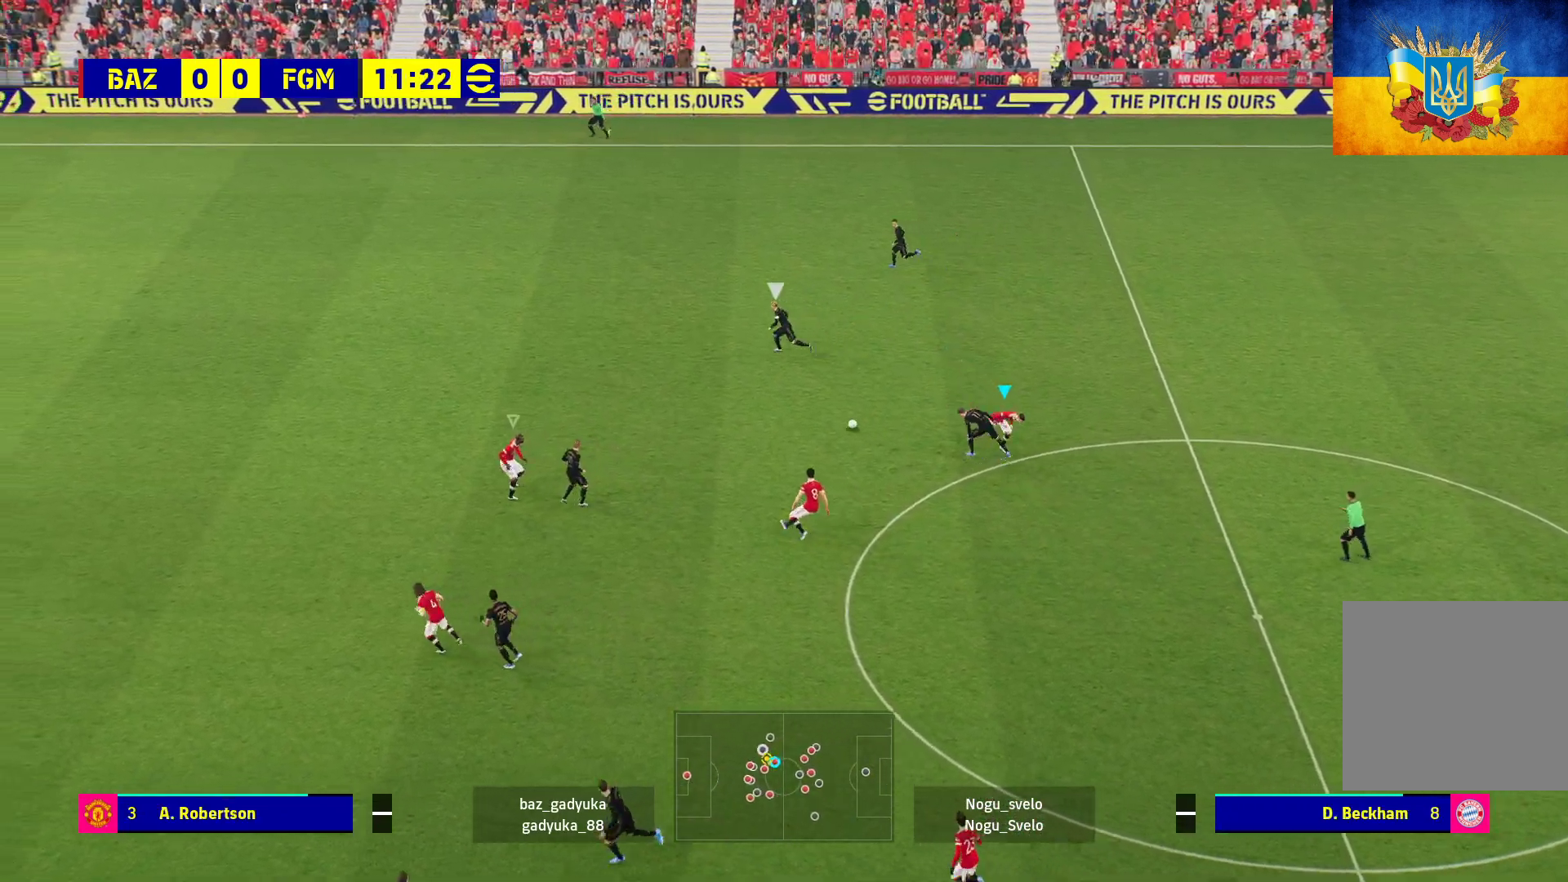
{"buttons": ["R1"], "left_stick": "up-left", "right_stick": "center", "events": [[33, "L3", "up"], [150, "L2", "up"], [183, "left_stick", "up-left"], [283, "A", "up"]]}
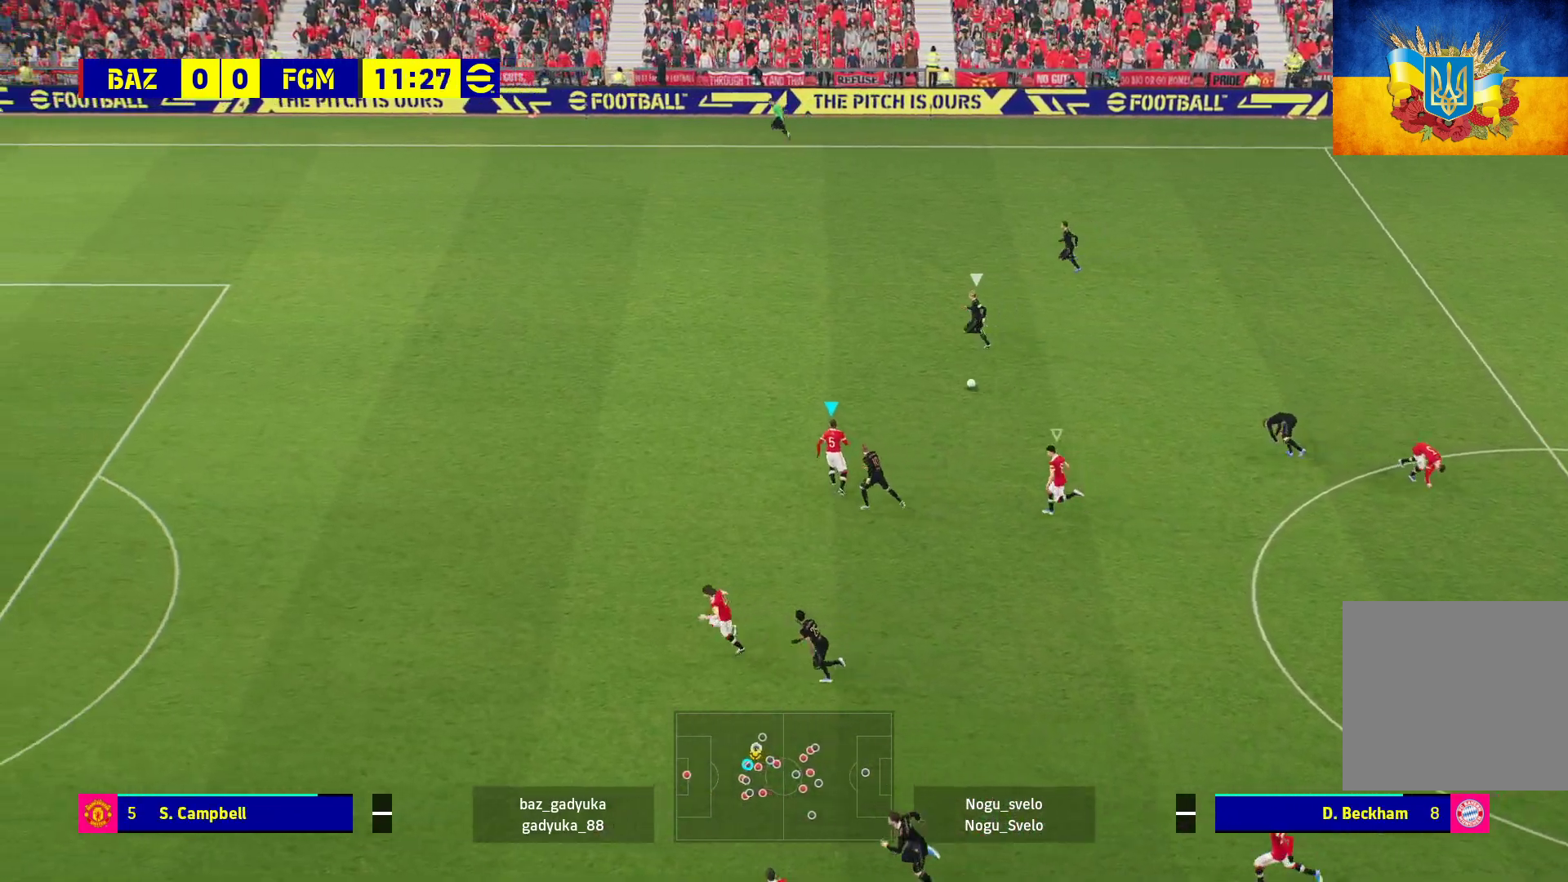
{"buttons": ["R1"], "left_stick": "up-left", "right_stick": "center", "events": []}
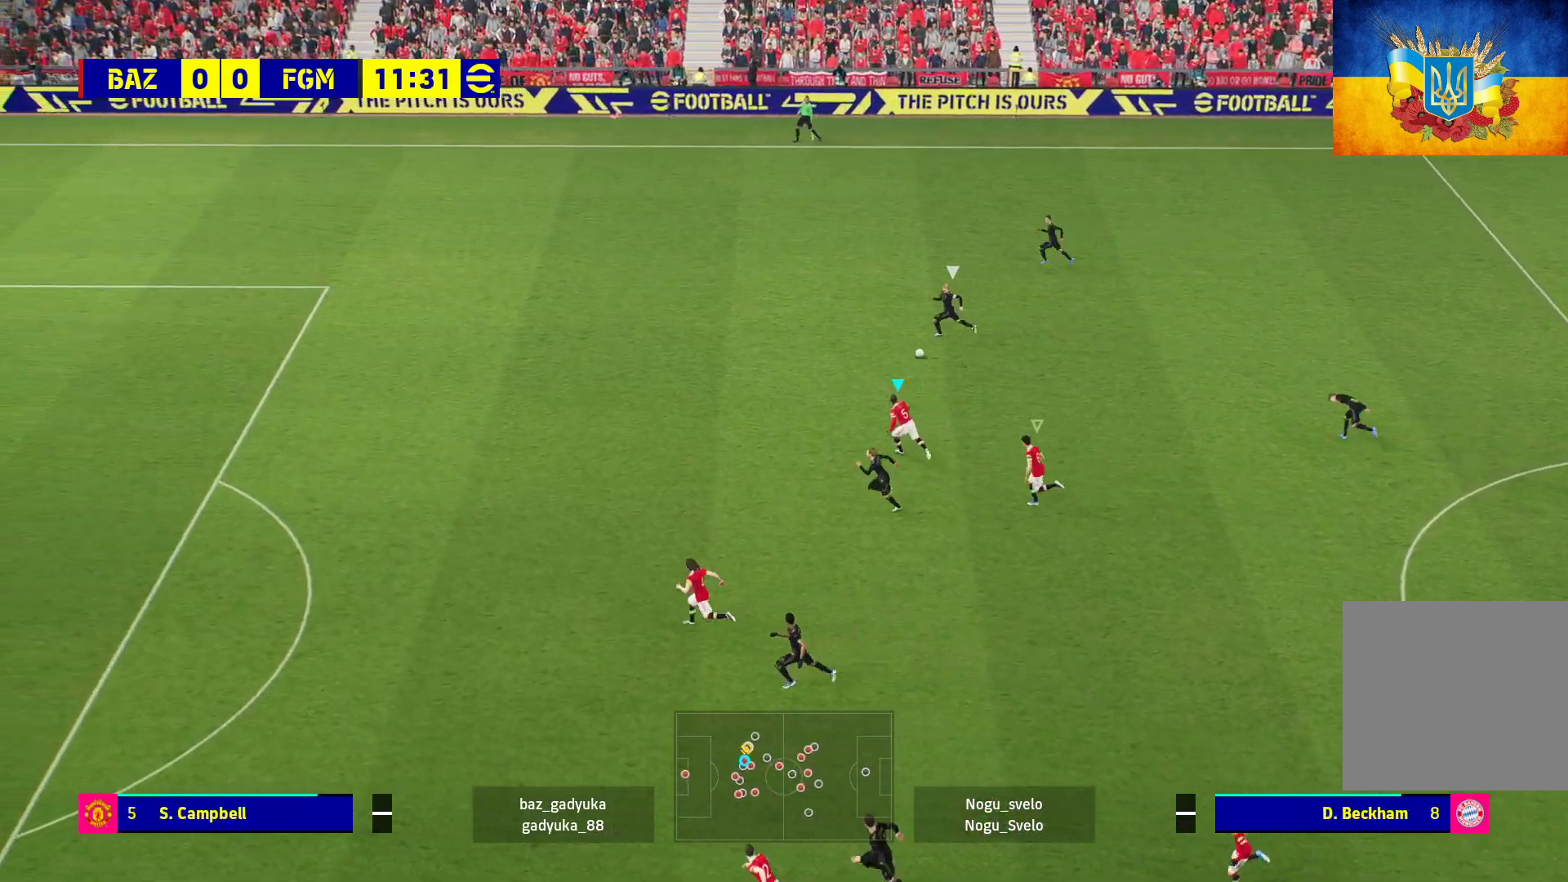
{"buttons": ["R1"], "left_stick": "up-left", "right_stick": "center", "events": []}
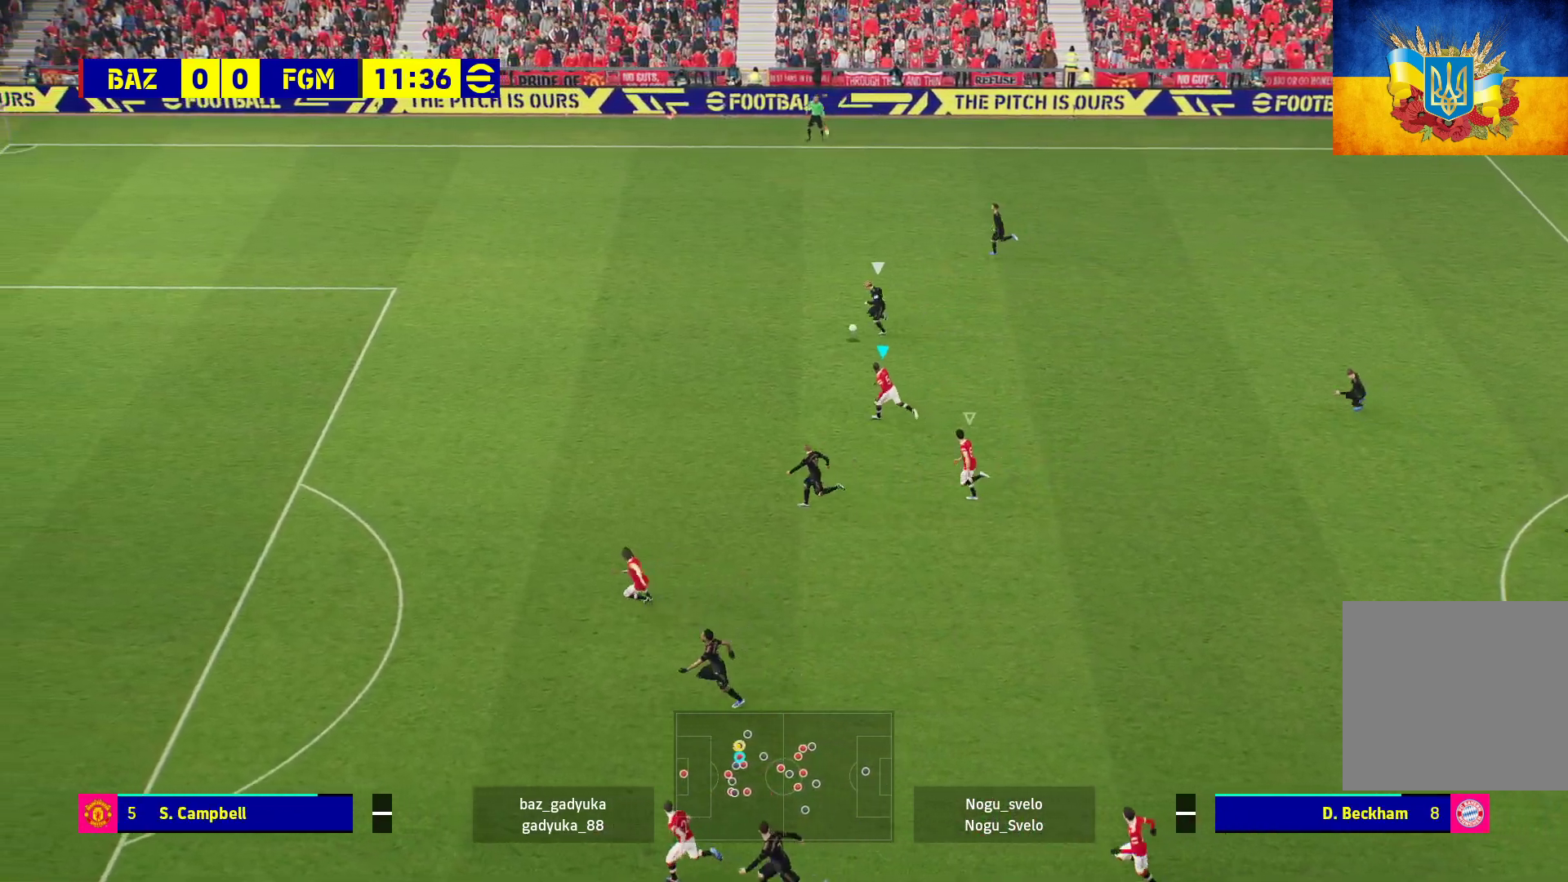
{"buttons": ["R1"], "left_stick": "up-left", "right_stick": "center", "events": []}
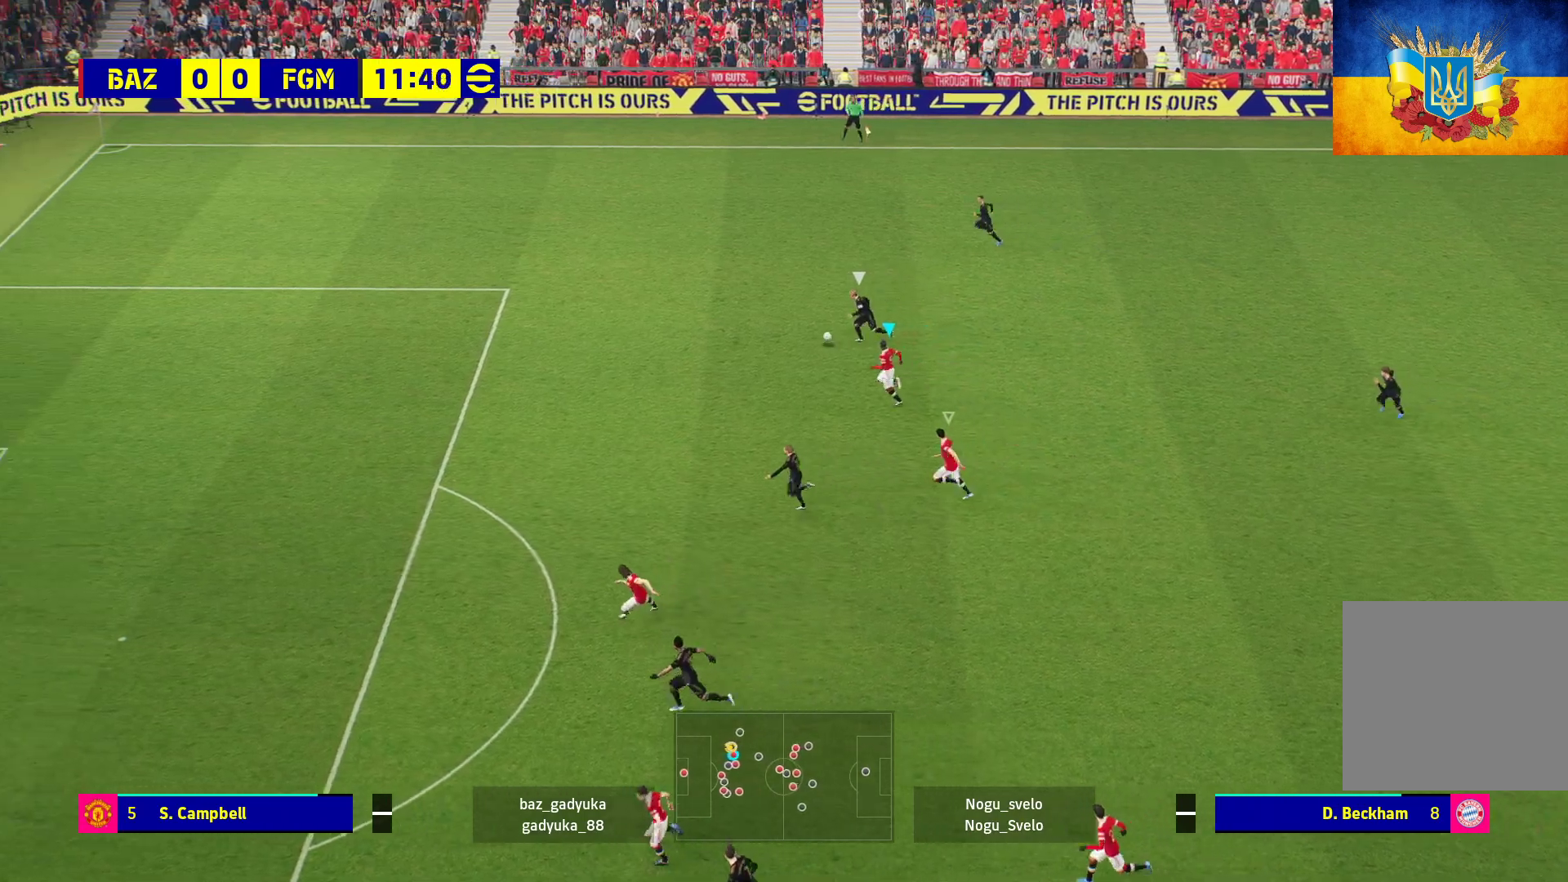
{"buttons": ["L2", "R1"], "left_stick": "up-left", "right_stick": "center", "events": [[483, "L2", "down"]]}
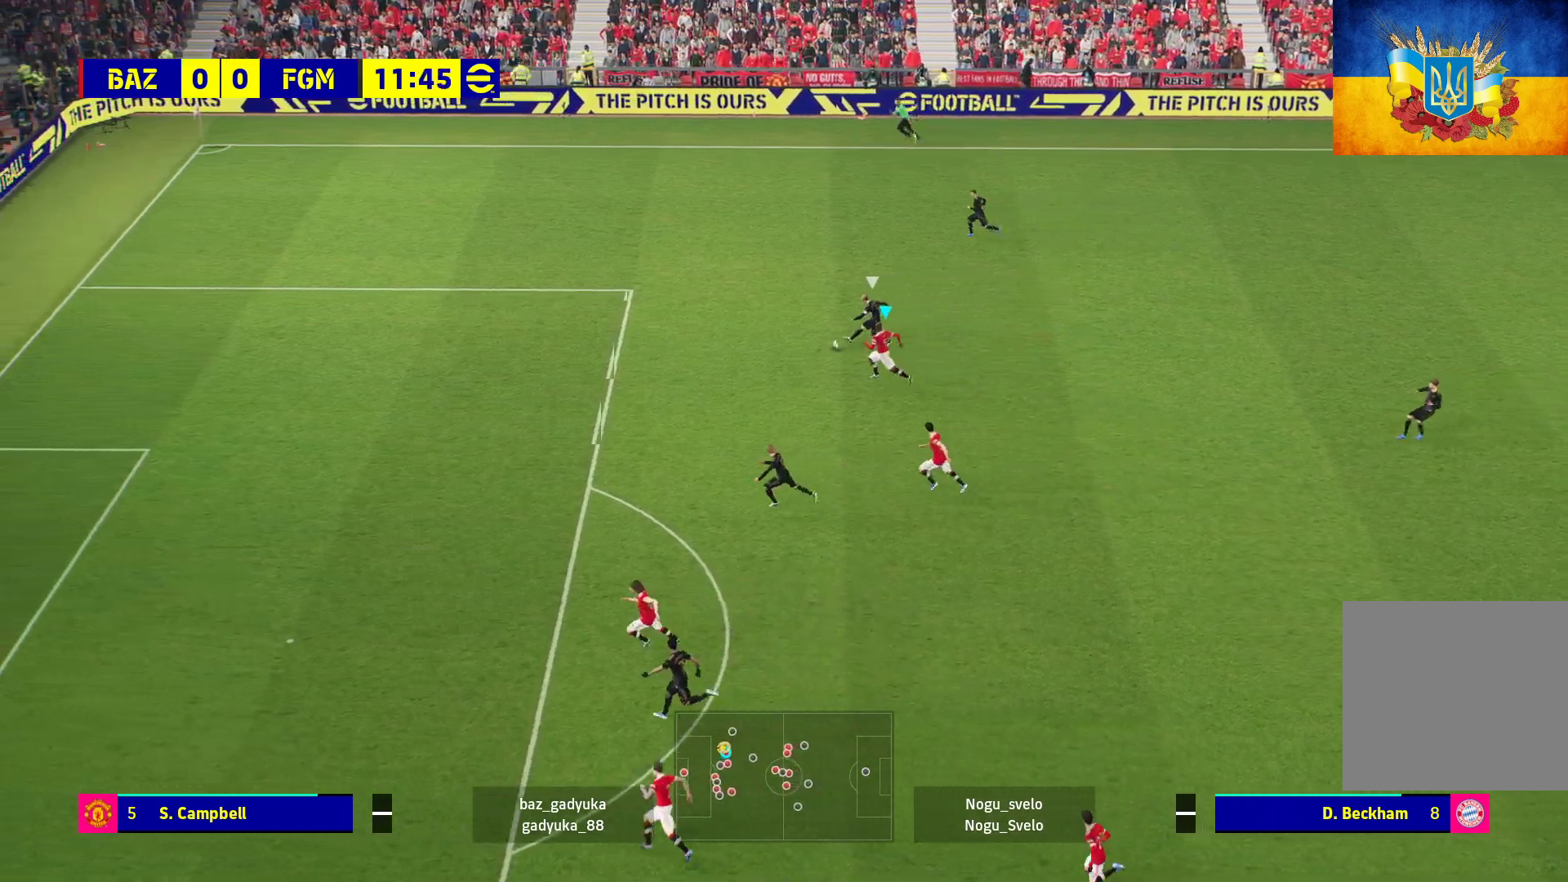
{"buttons": ["R1", "L3"], "left_stick": "up-left", "right_stick": "center", "events": [[150, "L3", "down"], [467, "L2", "up"]]}
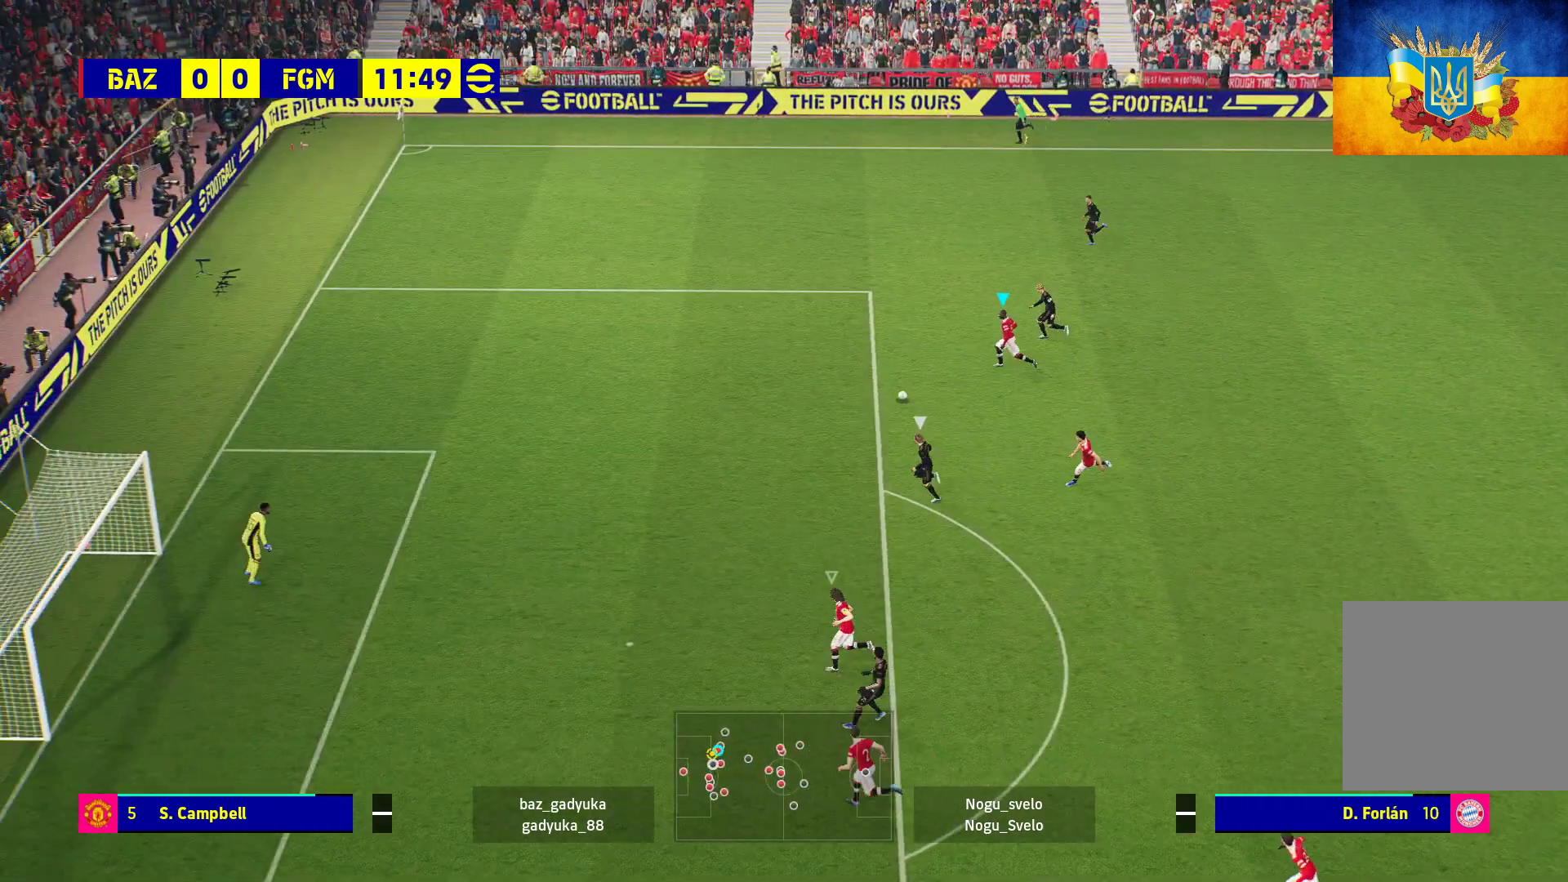
{"buttons": ["R1"], "left_stick": "up-left", "right_stick": "center", "events": [[67, "L3", "up"]]}
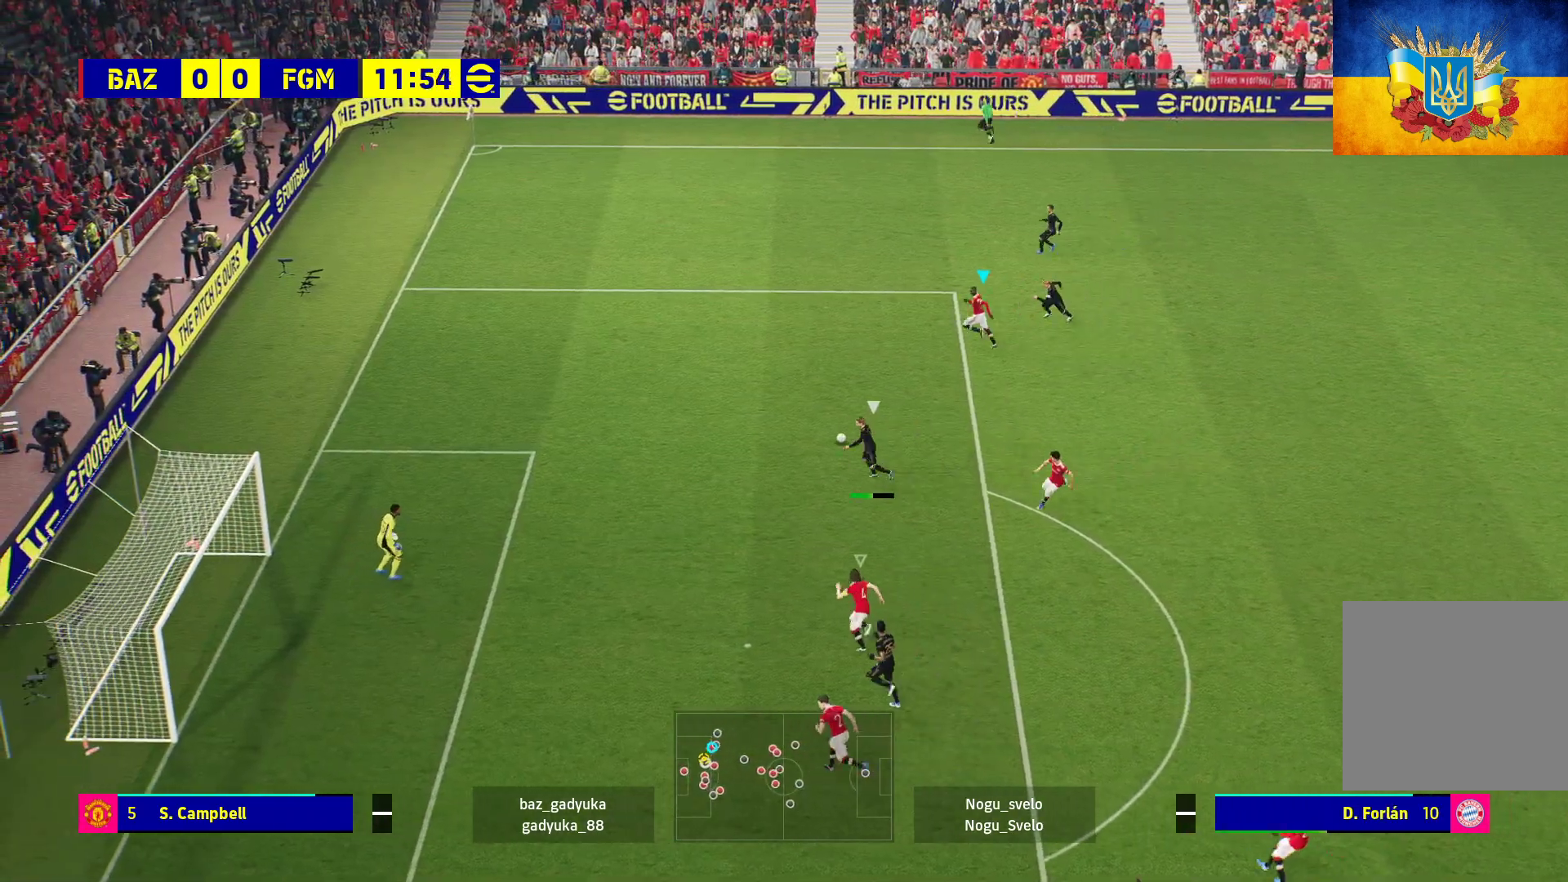
{"buttons": ["A", "R1"], "left_stick": "up-left", "right_stick": "center", "events": [[383, "A", "down"]]}
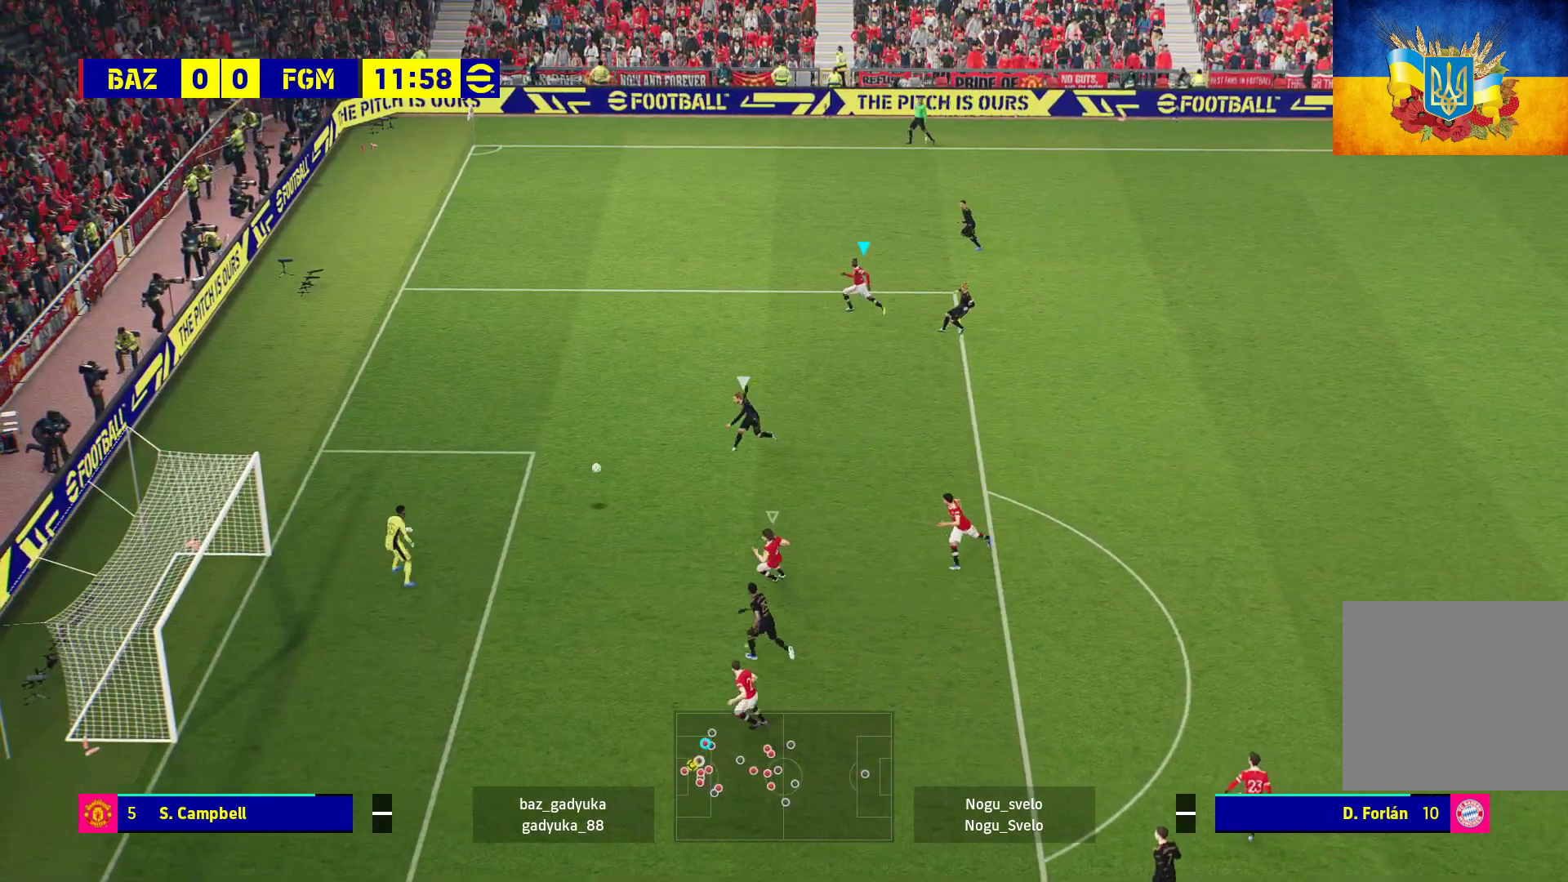
{"buttons": ["R1"], "left_stick": "right", "right_stick": "center", "events": [[117, "left_stick", "up-right"], [233, "left_stick", "right"], [433, "A", "up"]]}
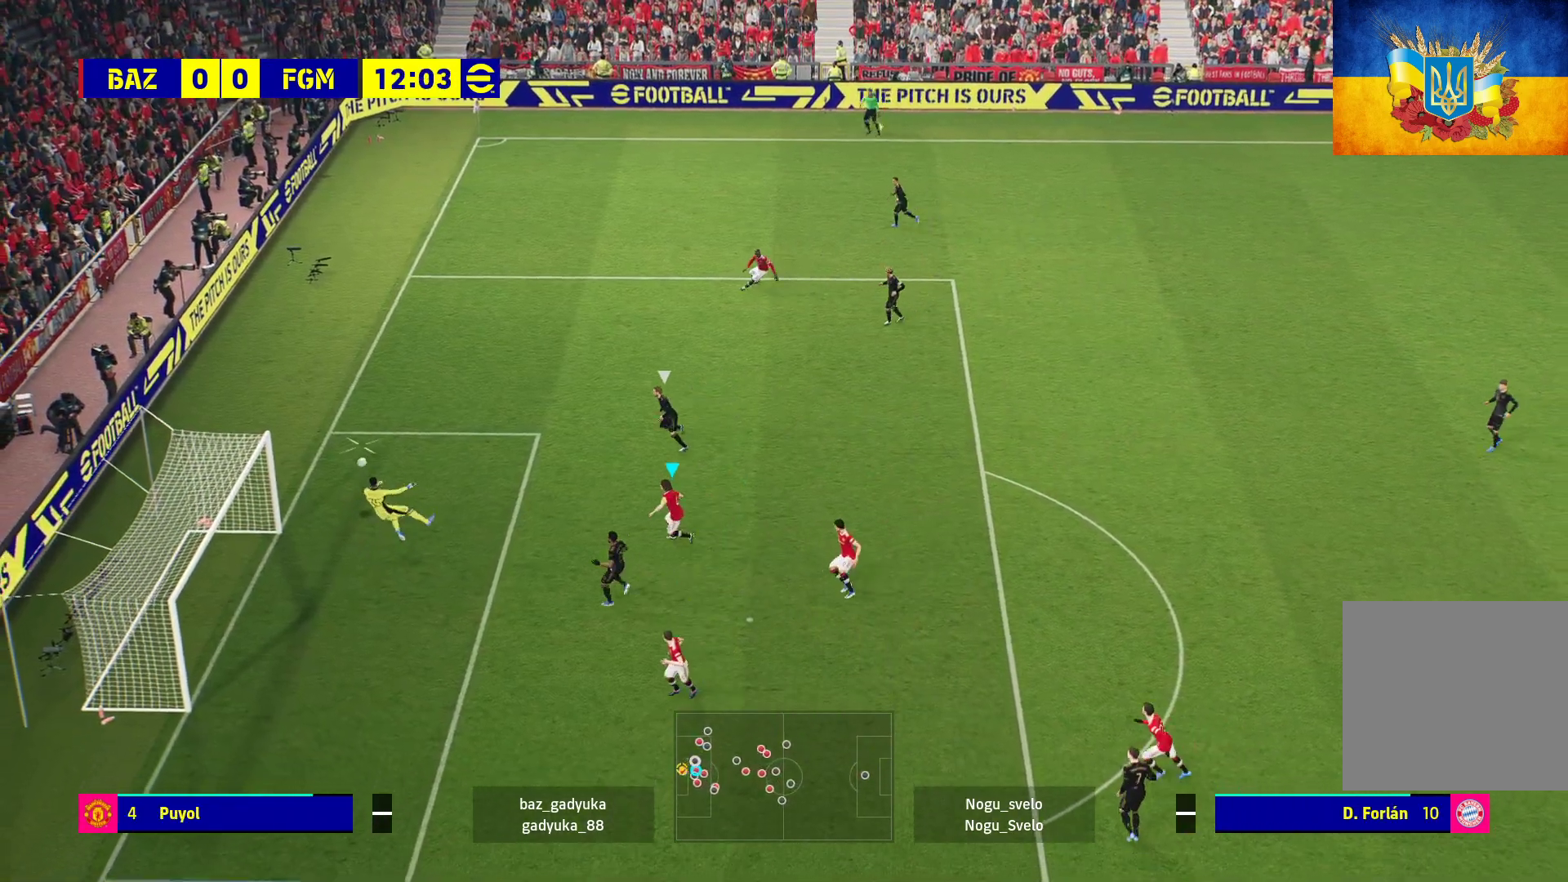
{"buttons": ["R1"], "left_stick": "up-right", "right_stick": "center", "events": [[300, "left_stick", "up-right"]]}
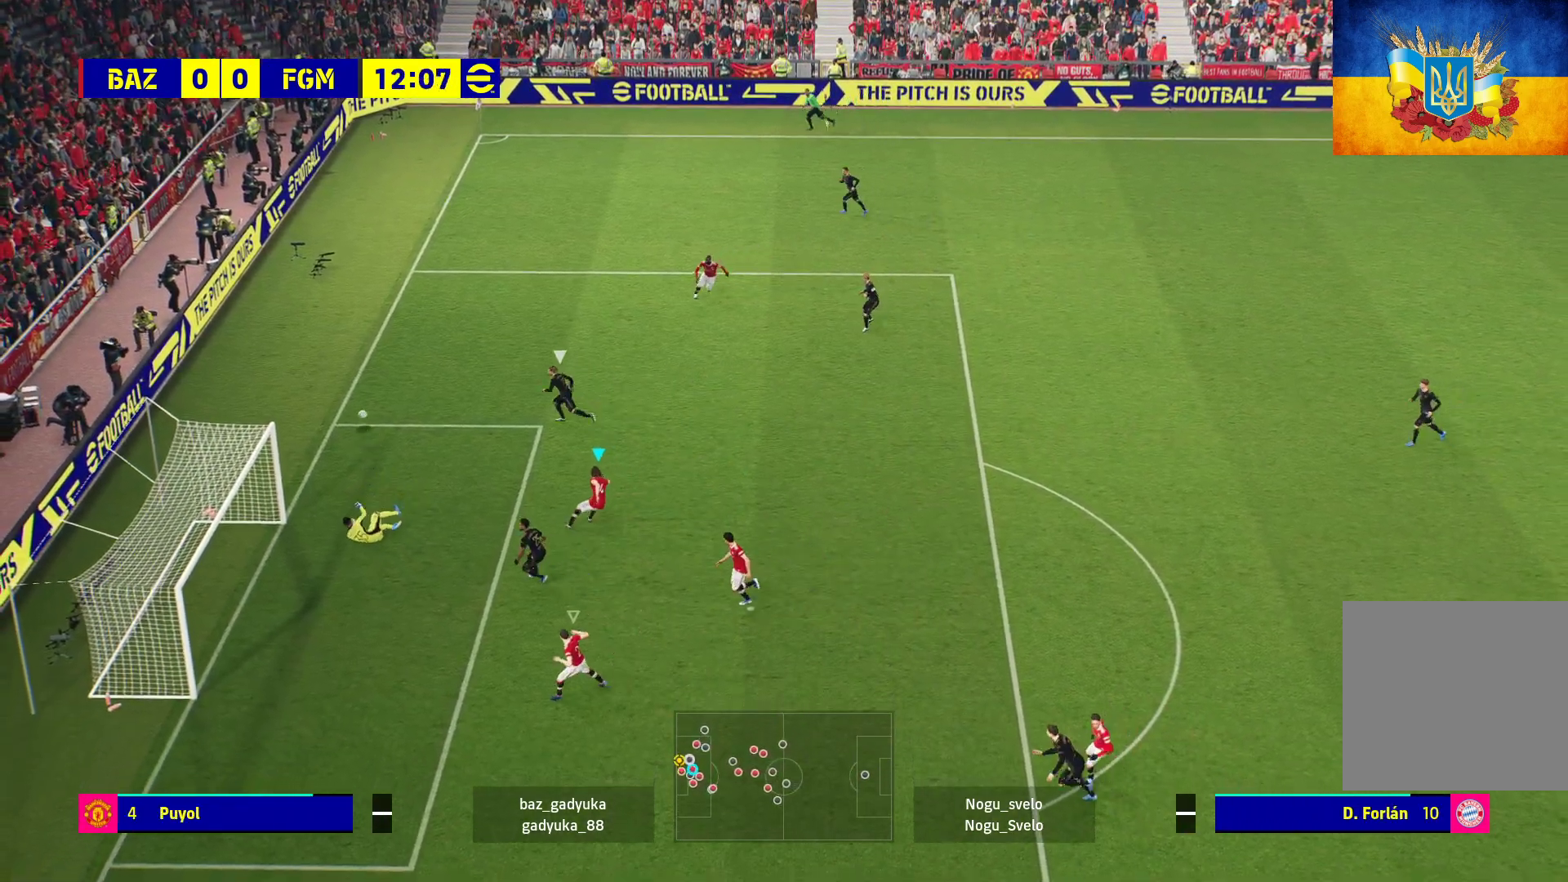
{"buttons": [], "left_stick": "center", "right_stick": "center", "events": [[67, "left_stick", "up"], [133, "R1", "up"], [250, "left_stick", "center"], [333, "A", "down"], [450, "A", "up"]]}
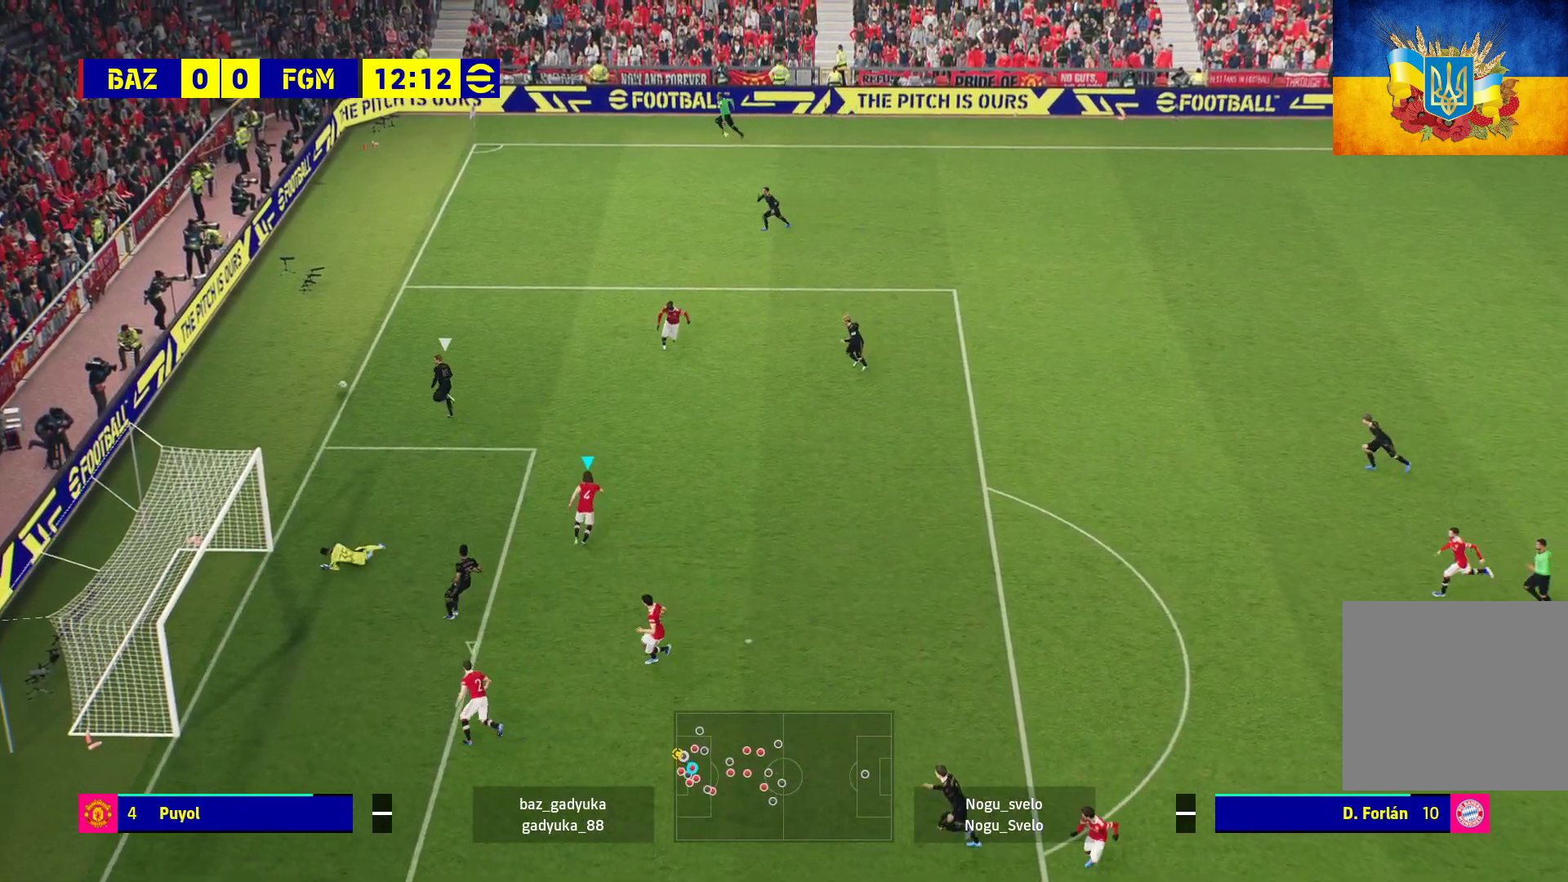
{"buttons": [], "left_stick": "center", "right_stick": "center", "events": [[50, "A", "down"], [133, "A", "up"], [217, "A", "down"], [317, "A", "up"], [417, "A", "down"], [483, "A", "up"]]}
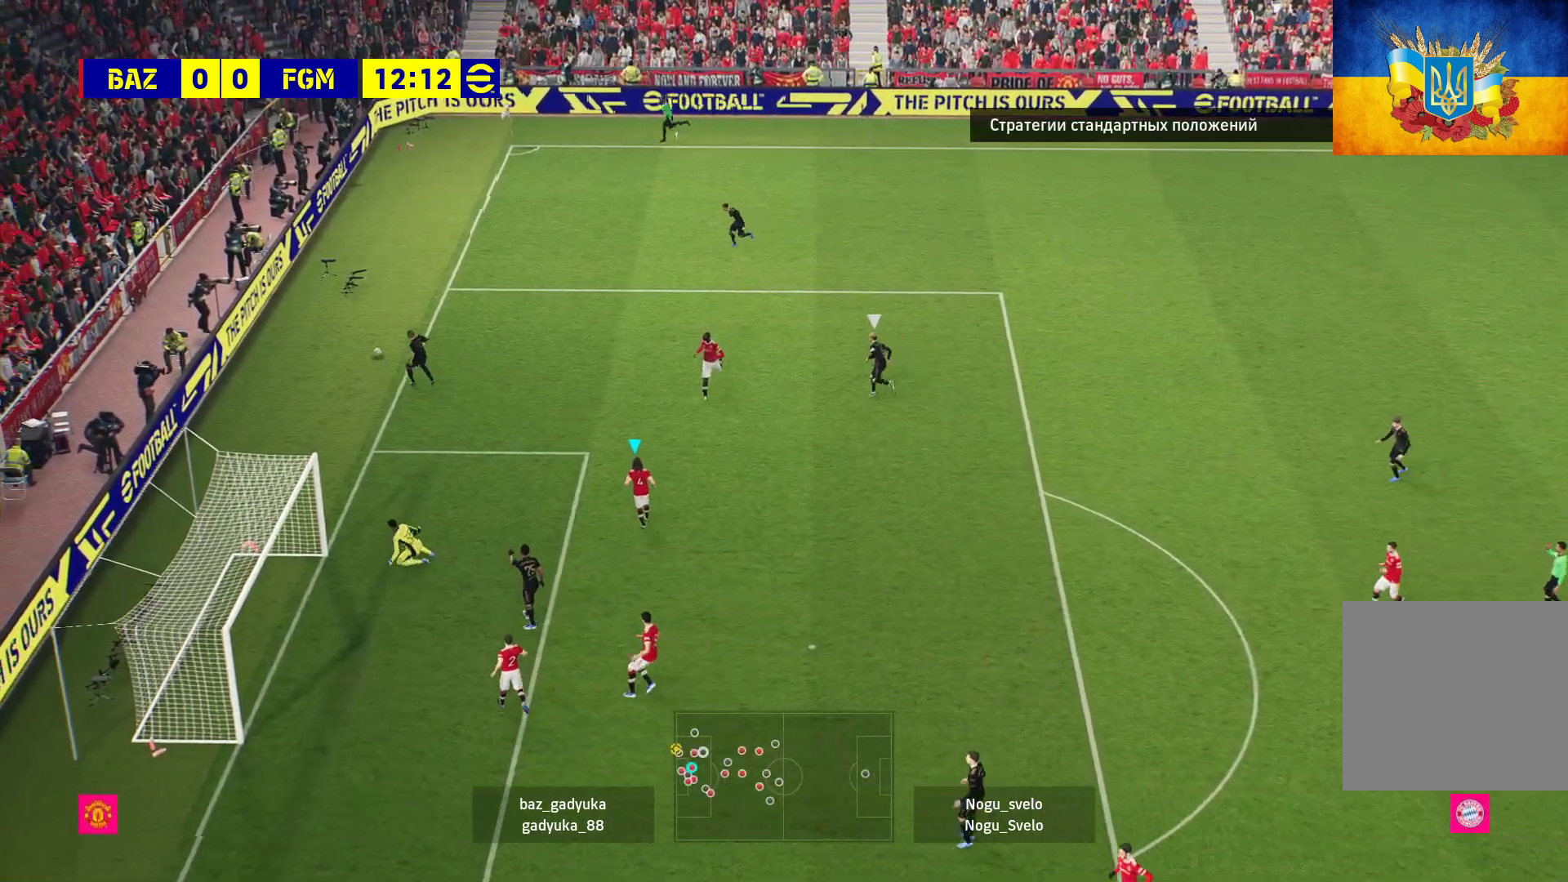
{"buttons": [], "left_stick": "center", "right_stick": "center", "events": [[100, "A", "down"], [183, "A", "up"], [267, "A", "down"], [317, "A", "up"], [433, "A", "down"], [500, "A", "up"]]}
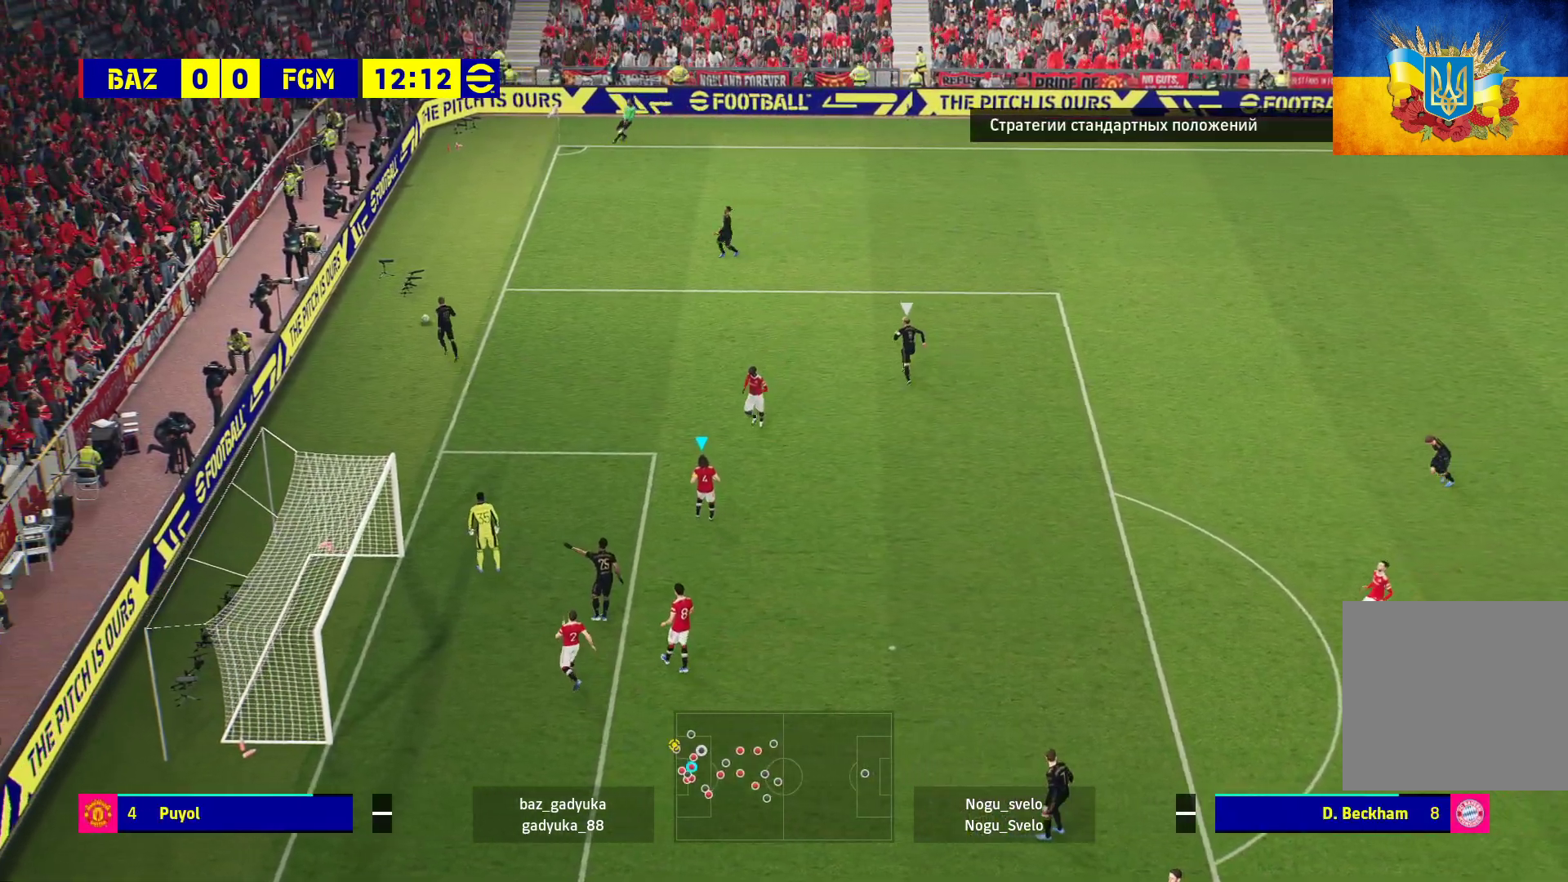
{"buttons": ["A"], "left_stick": "center", "right_stick": "center", "events": [[100, "A", "down"], [183, "A", "up"], [250, "A", "down"], [350, "A", "up"], [433, "A", "down"]]}
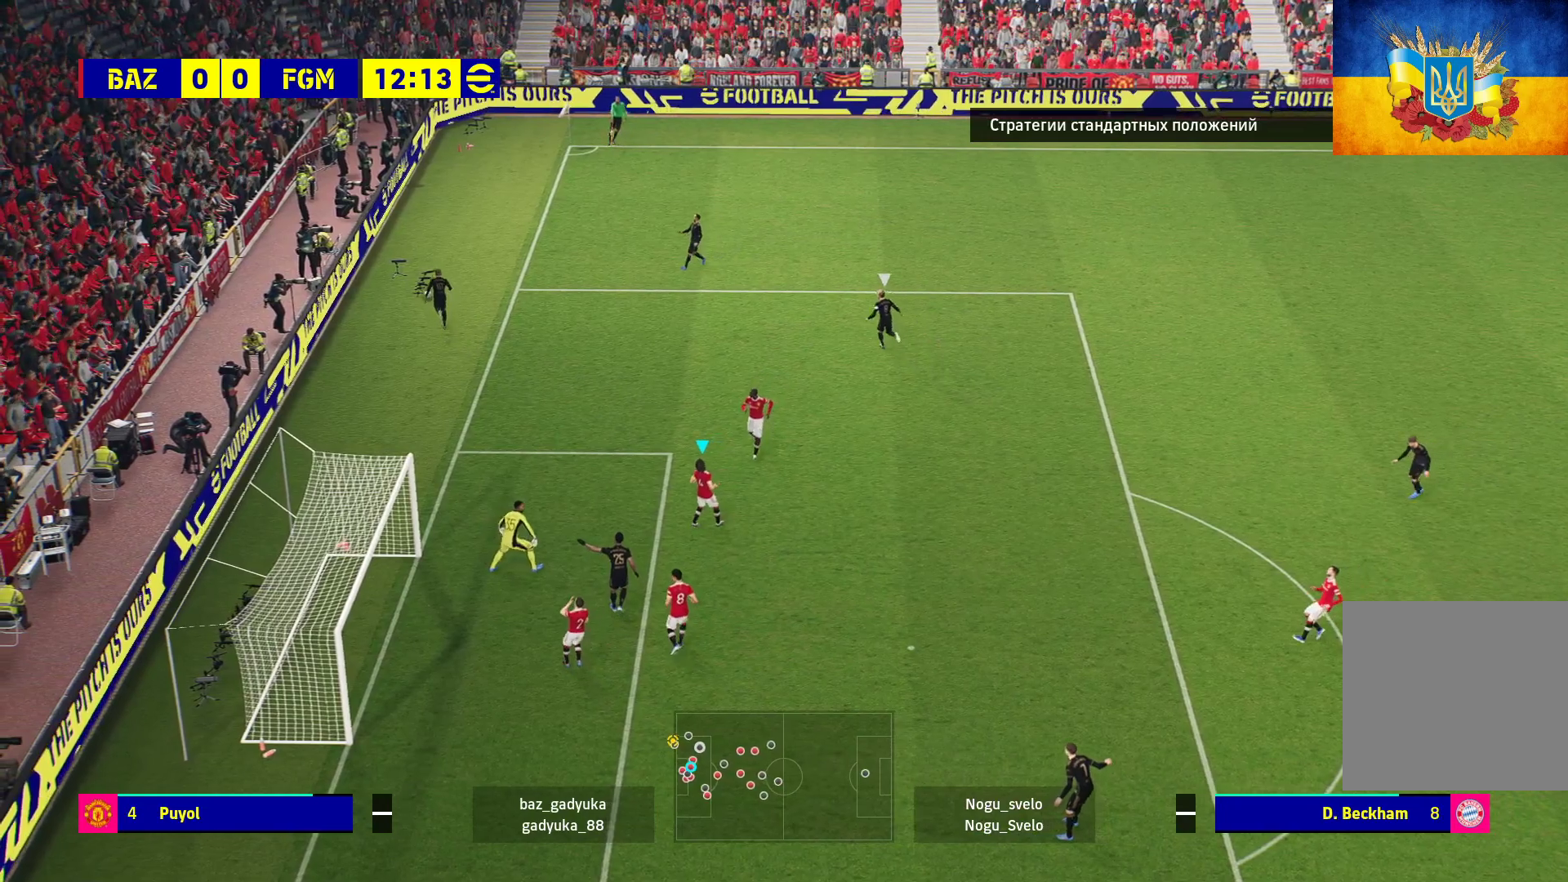
{"buttons": [], "left_stick": "center", "right_stick": "center", "events": [[17, "A", "up"]]}
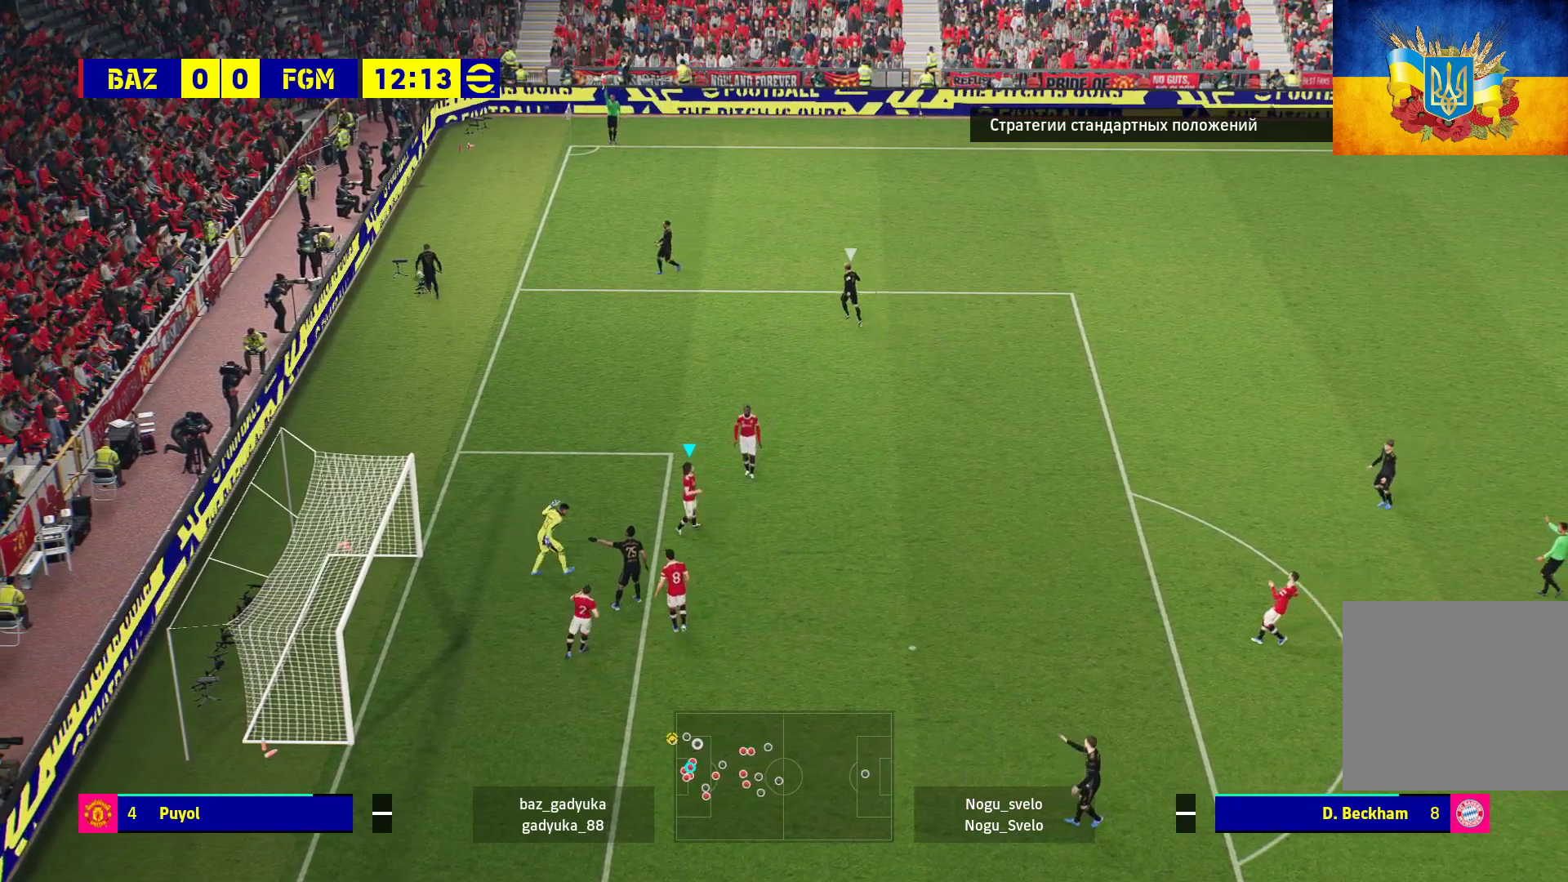
{"buttons": [], "left_stick": "center", "right_stick": "center", "events": []}
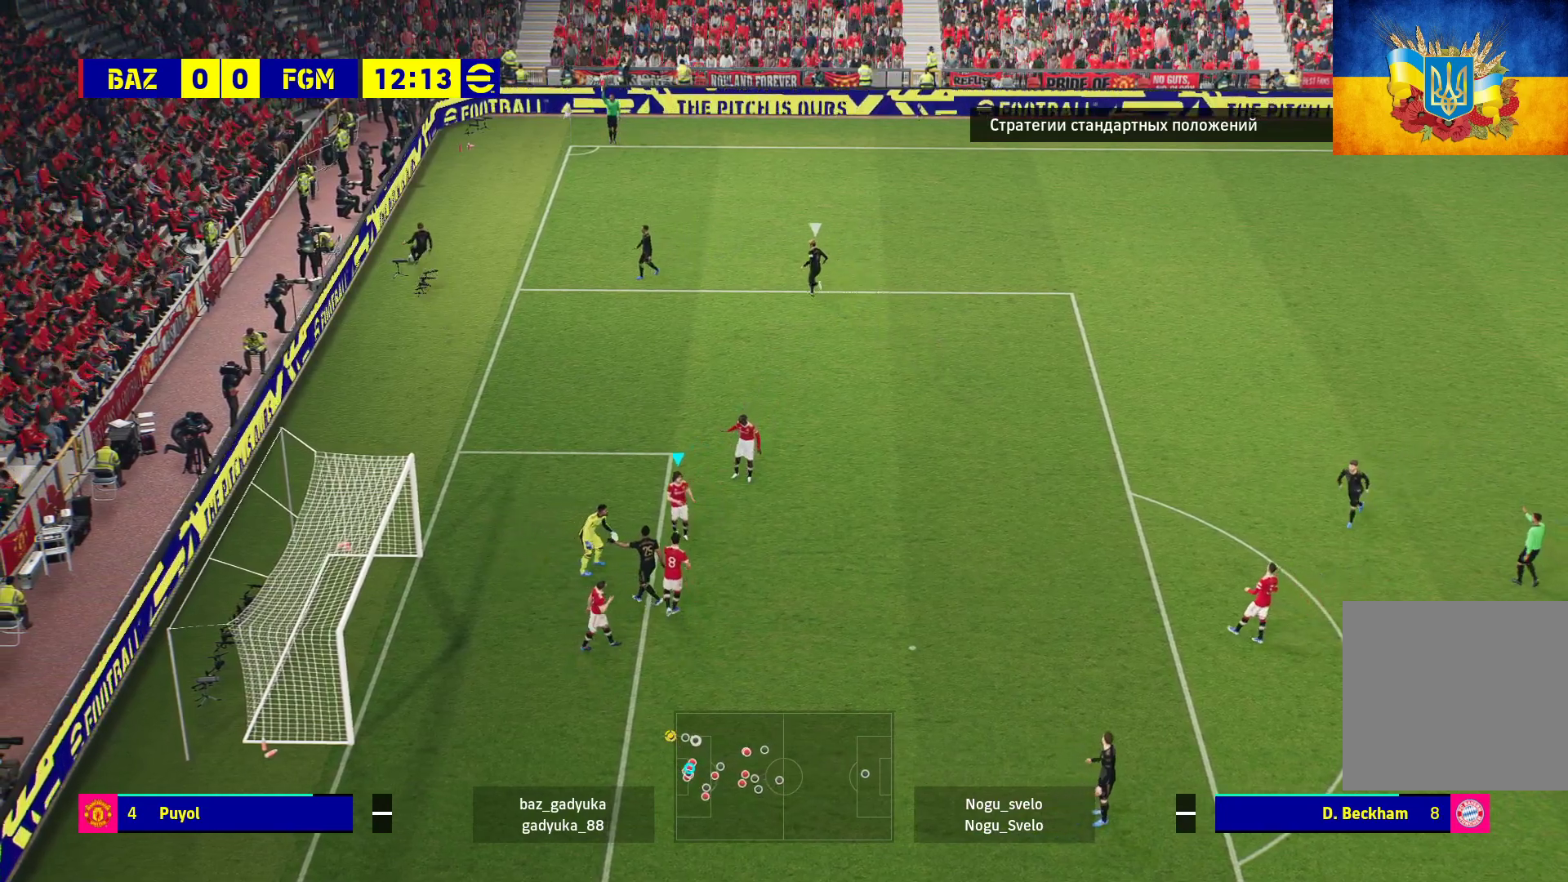
{"buttons": [], "left_stick": "center", "right_stick": "center", "events": []}
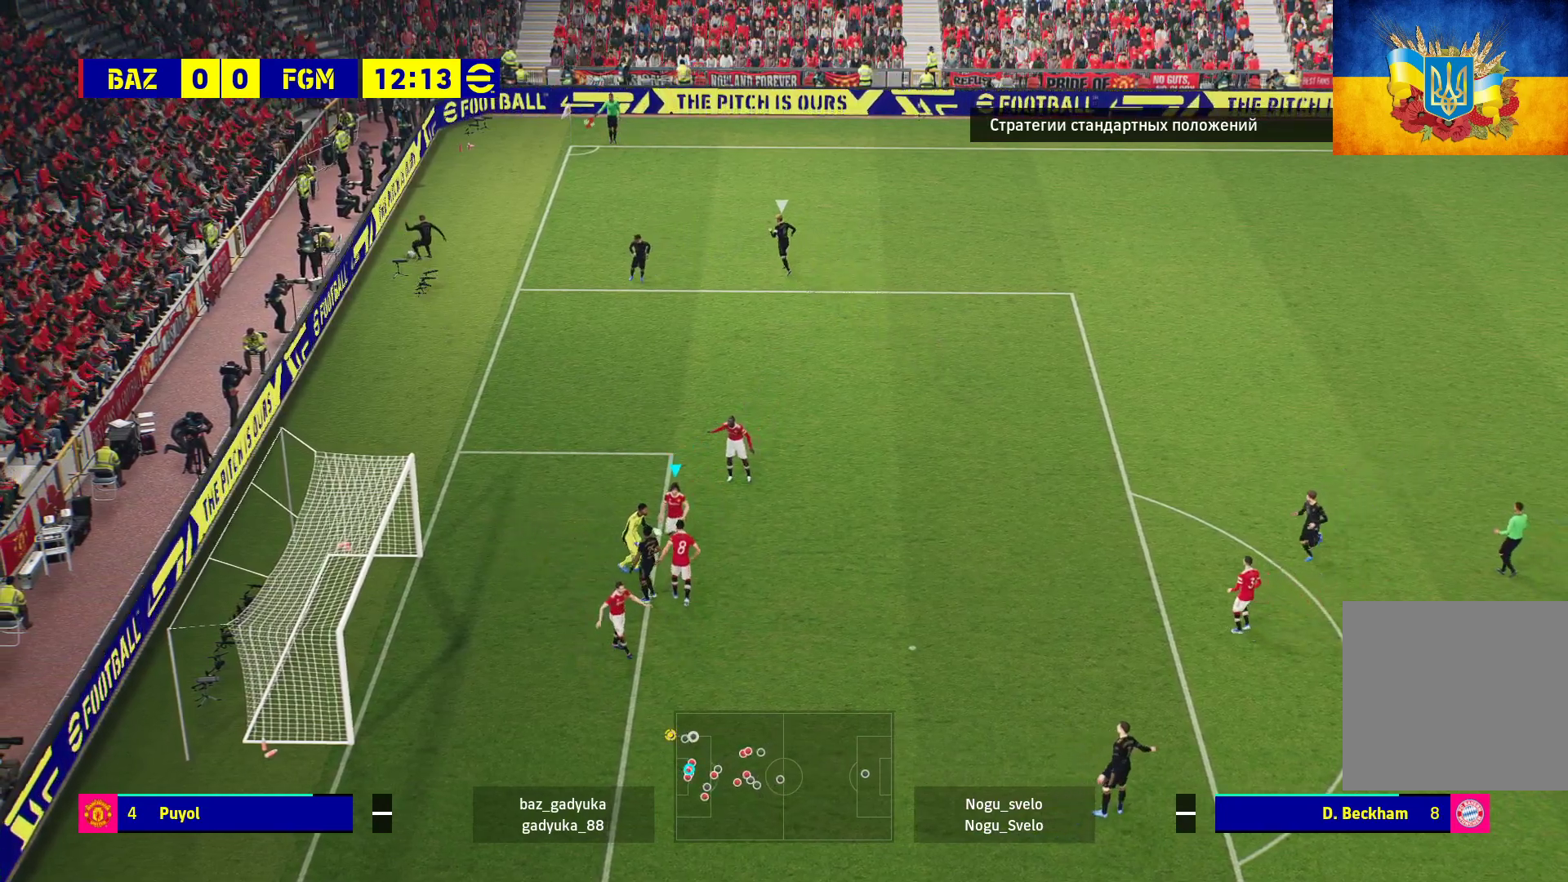
{"buttons": [], "left_stick": "center", "right_stick": "center", "events": []}
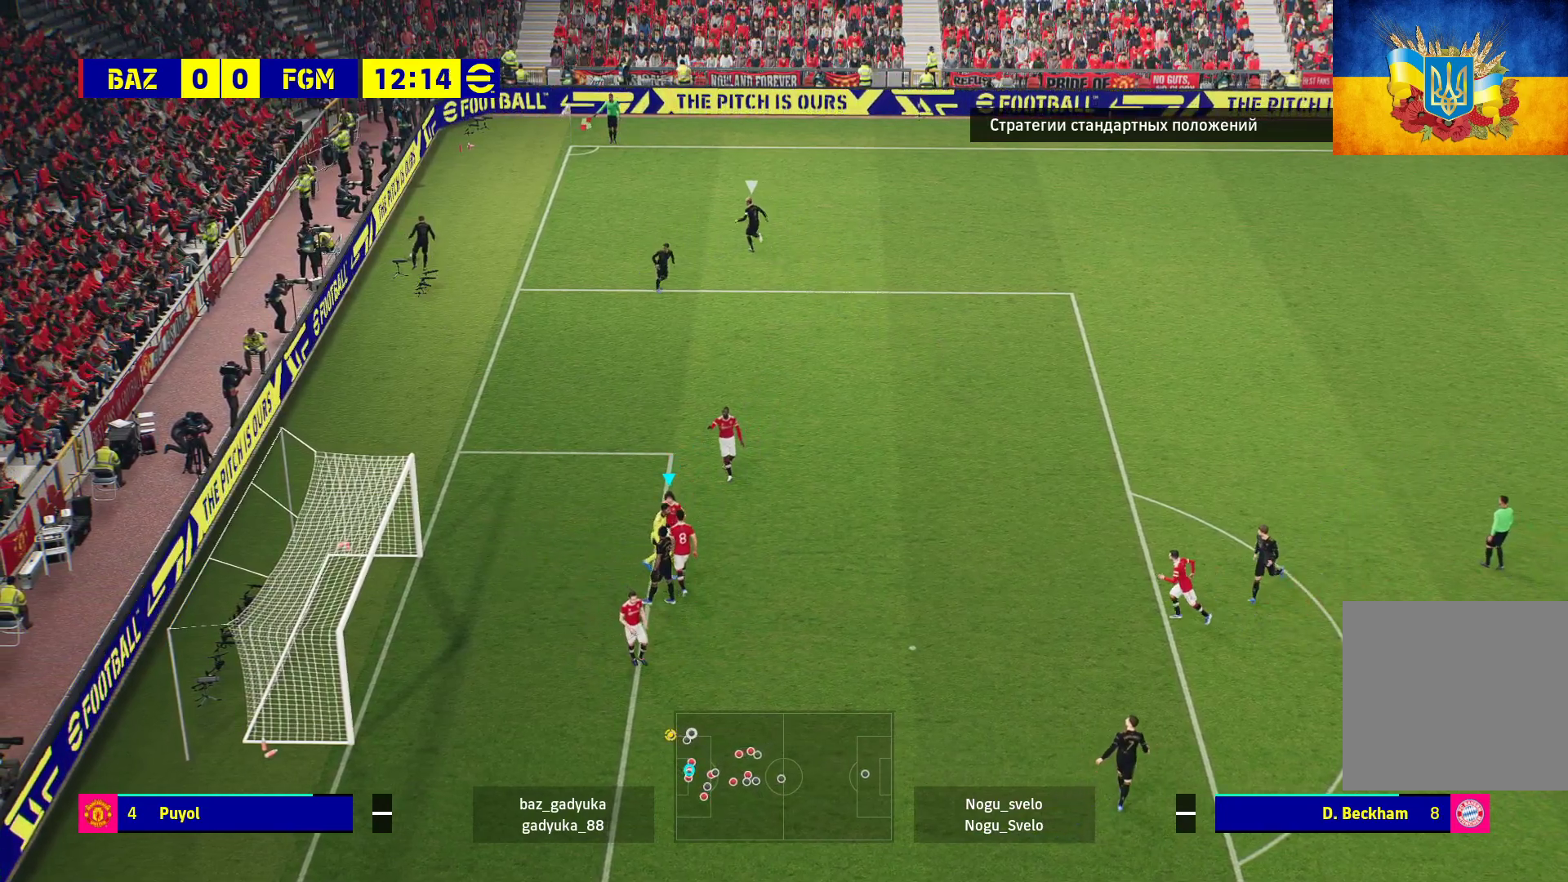
{"buttons": [], "left_stick": "center", "right_stick": "center", "events": []}
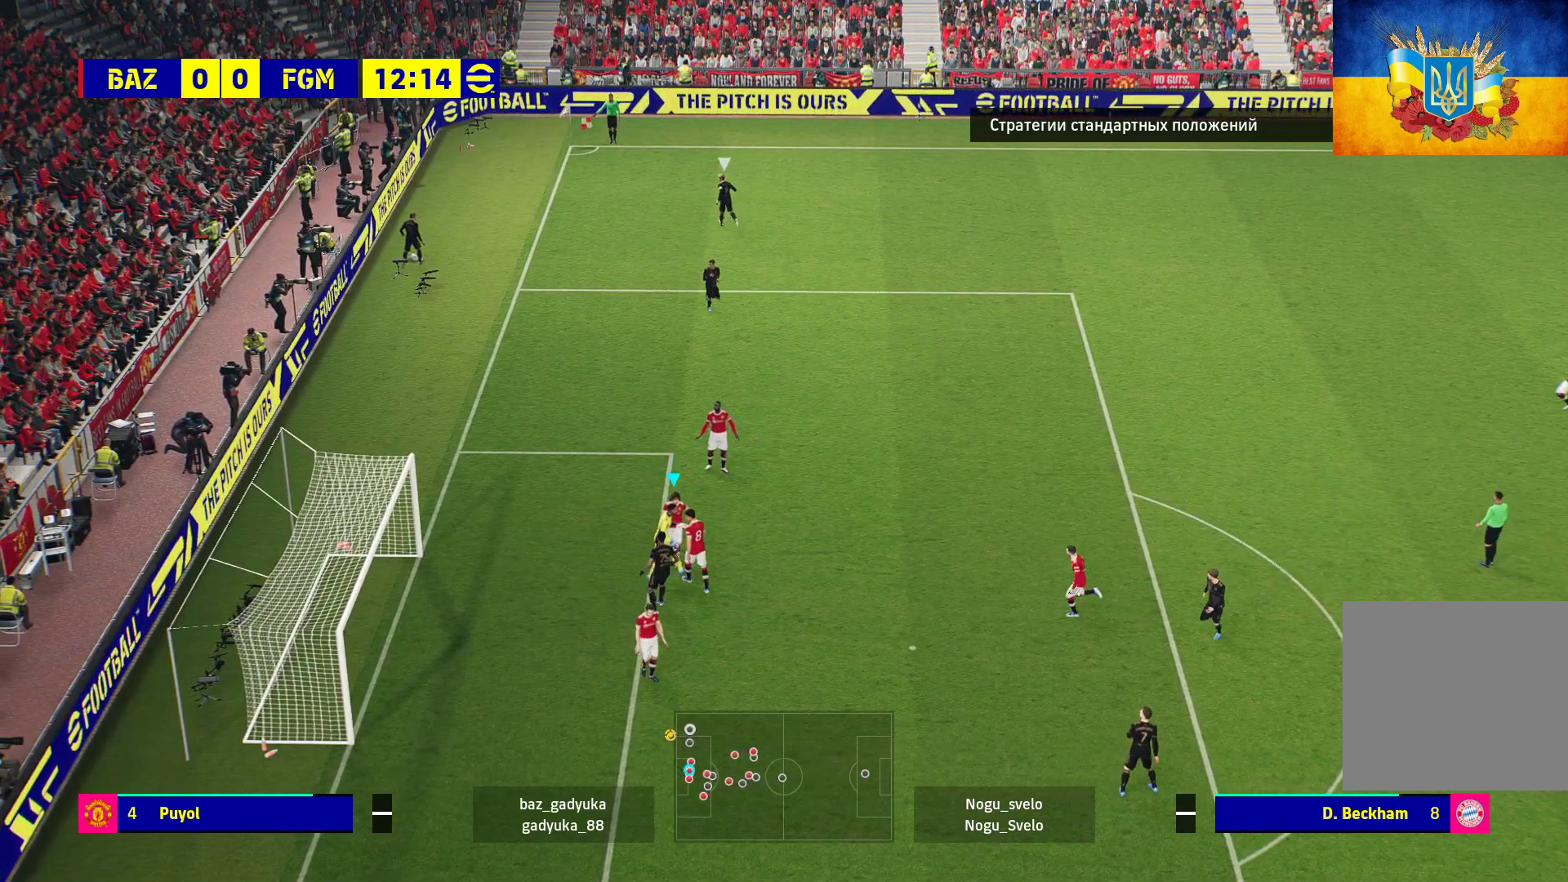
{"buttons": [], "left_stick": "center", "right_stick": "center", "events": []}
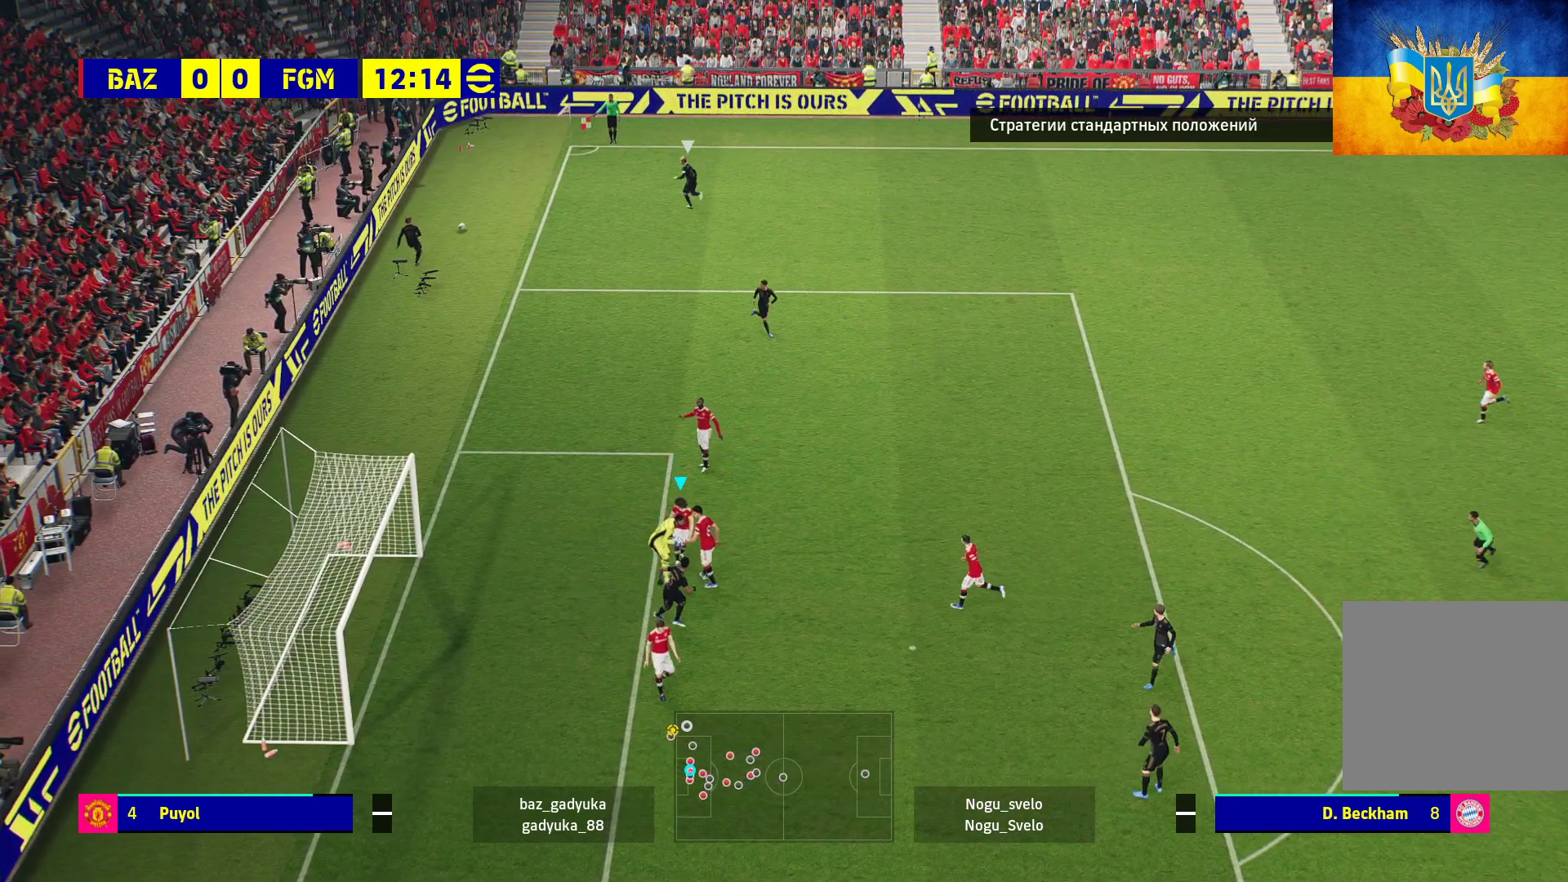
{"buttons": ["A"], "left_stick": "center", "right_stick": "center", "events": [[483, "A", "down"]]}
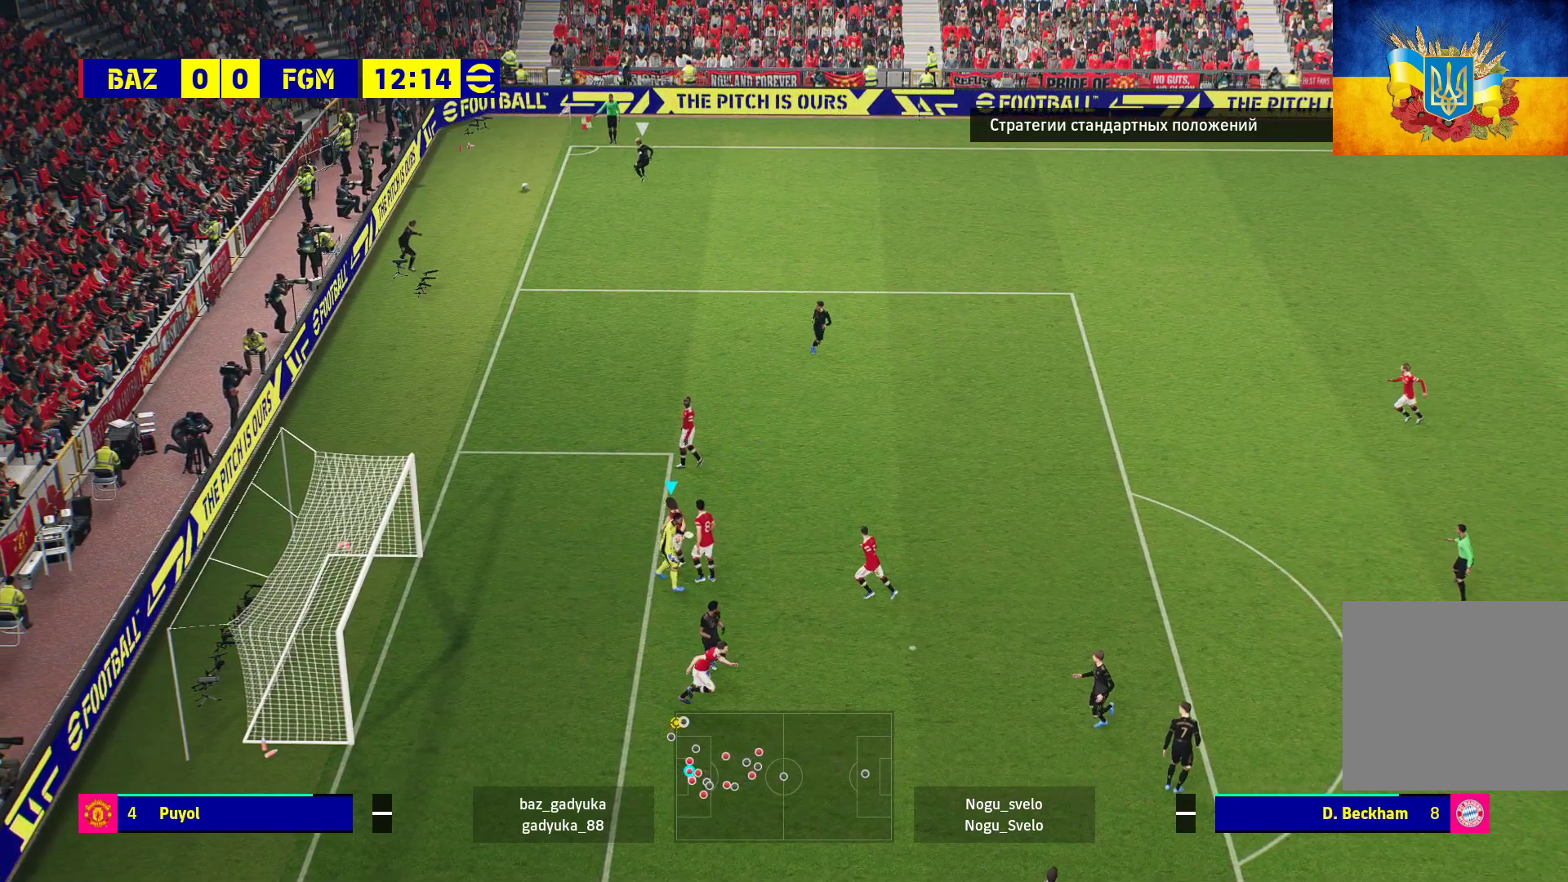
{"buttons": [], "left_stick": "center", "right_stick": "center", "events": [[33, "A", "up"], [350, "START", "down"], [417, "START", "up"]]}
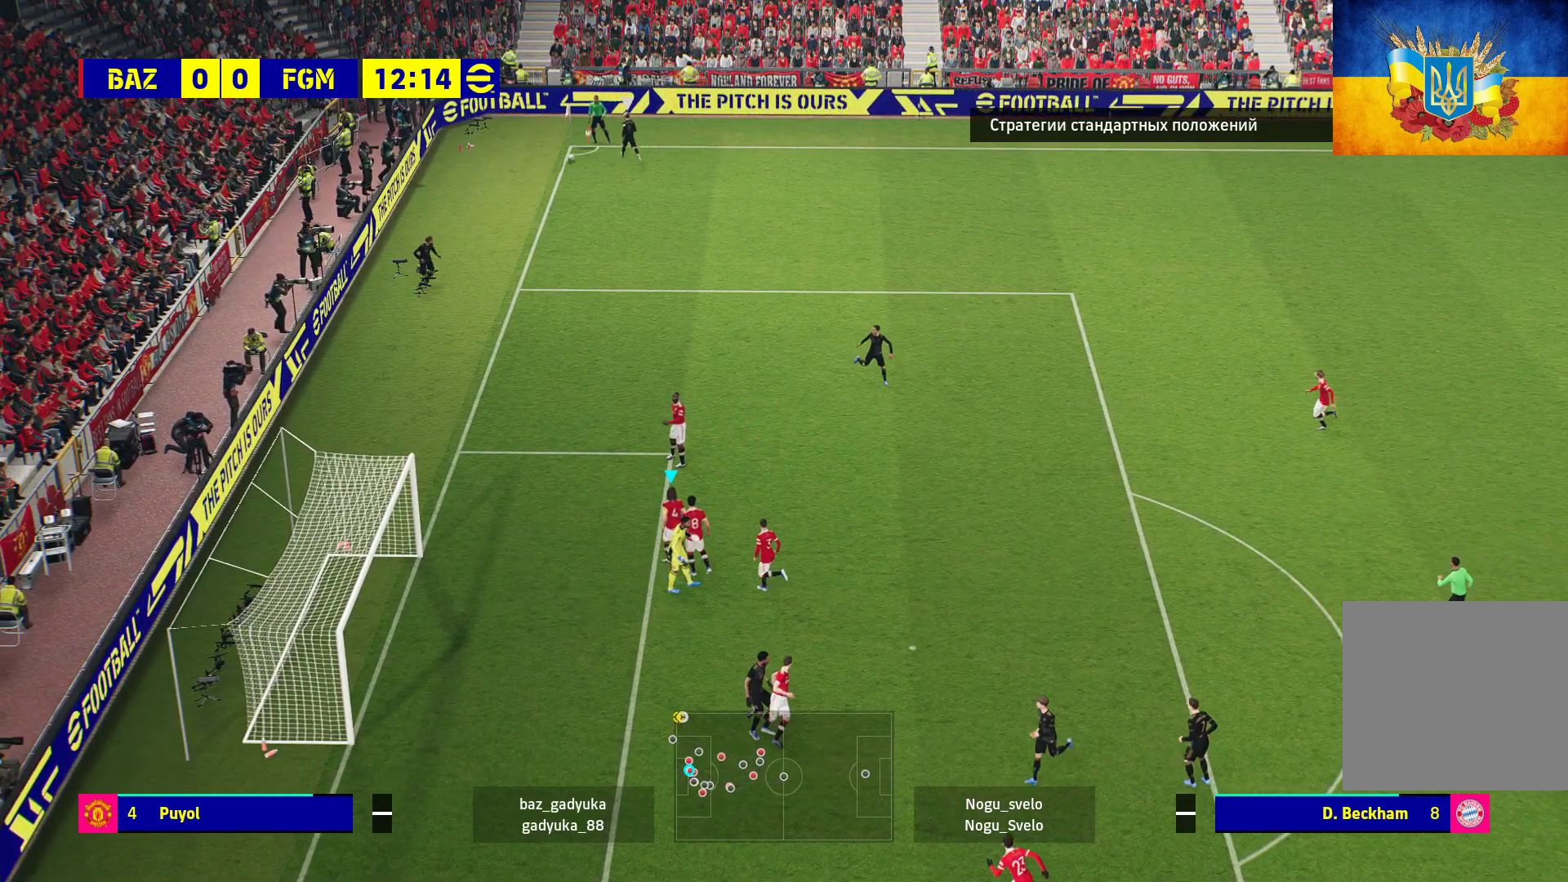
{"buttons": ["A"], "left_stick": "center", "right_stick": "center", "events": [[500, "A", "down"]]}
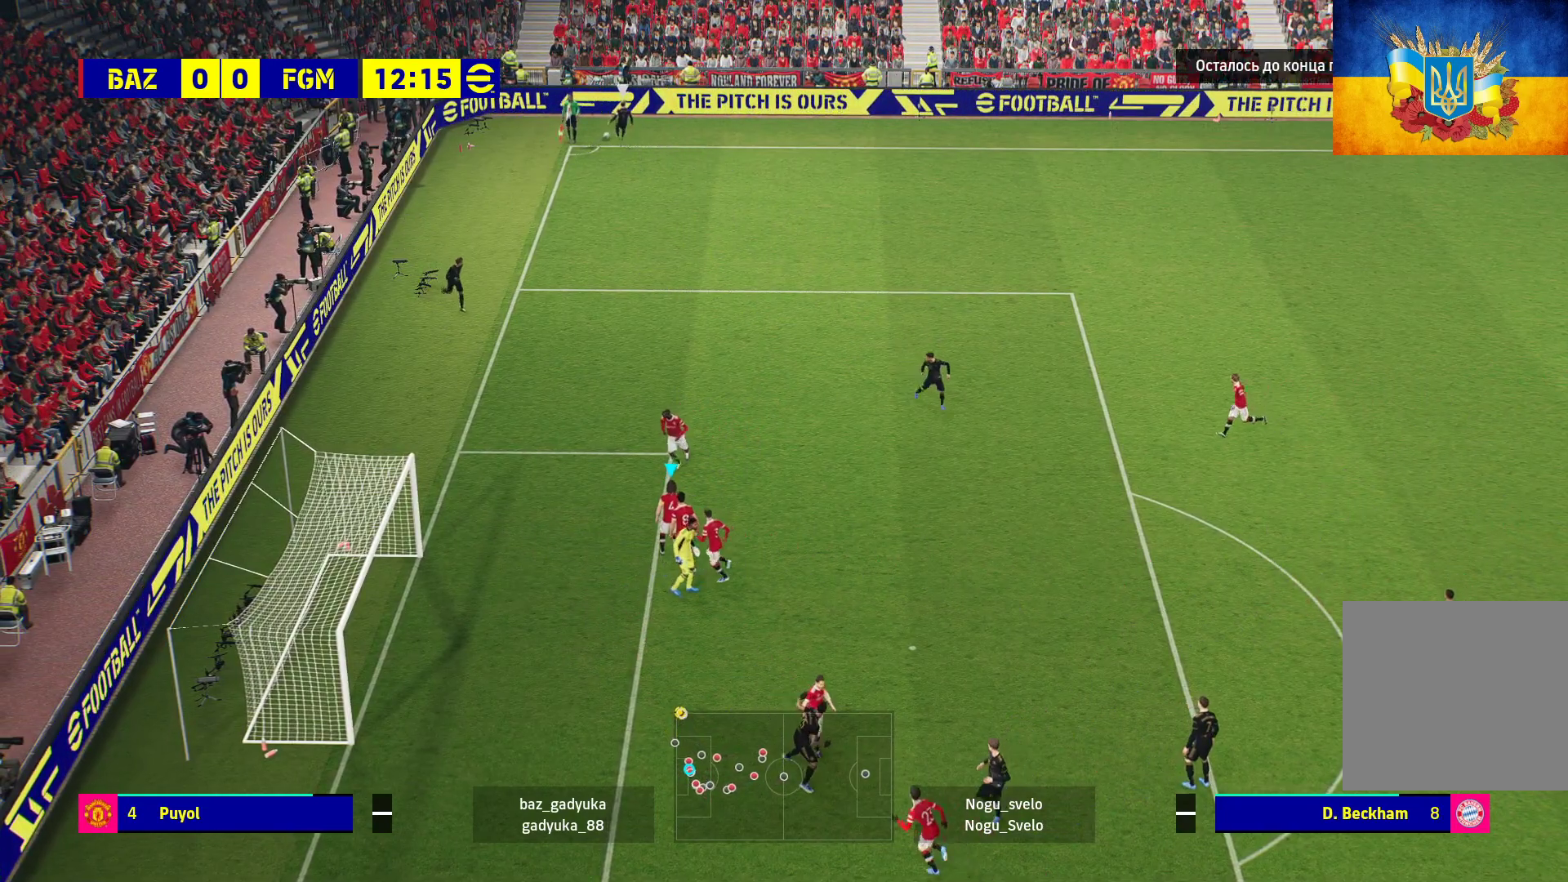
{"buttons": [], "left_stick": "center", "right_stick": "center", "events": [[117, "A", "up"], [233, "A", "down"], [317, "A", "up"], [400, "A", "down"], [500, "A", "up"]]}
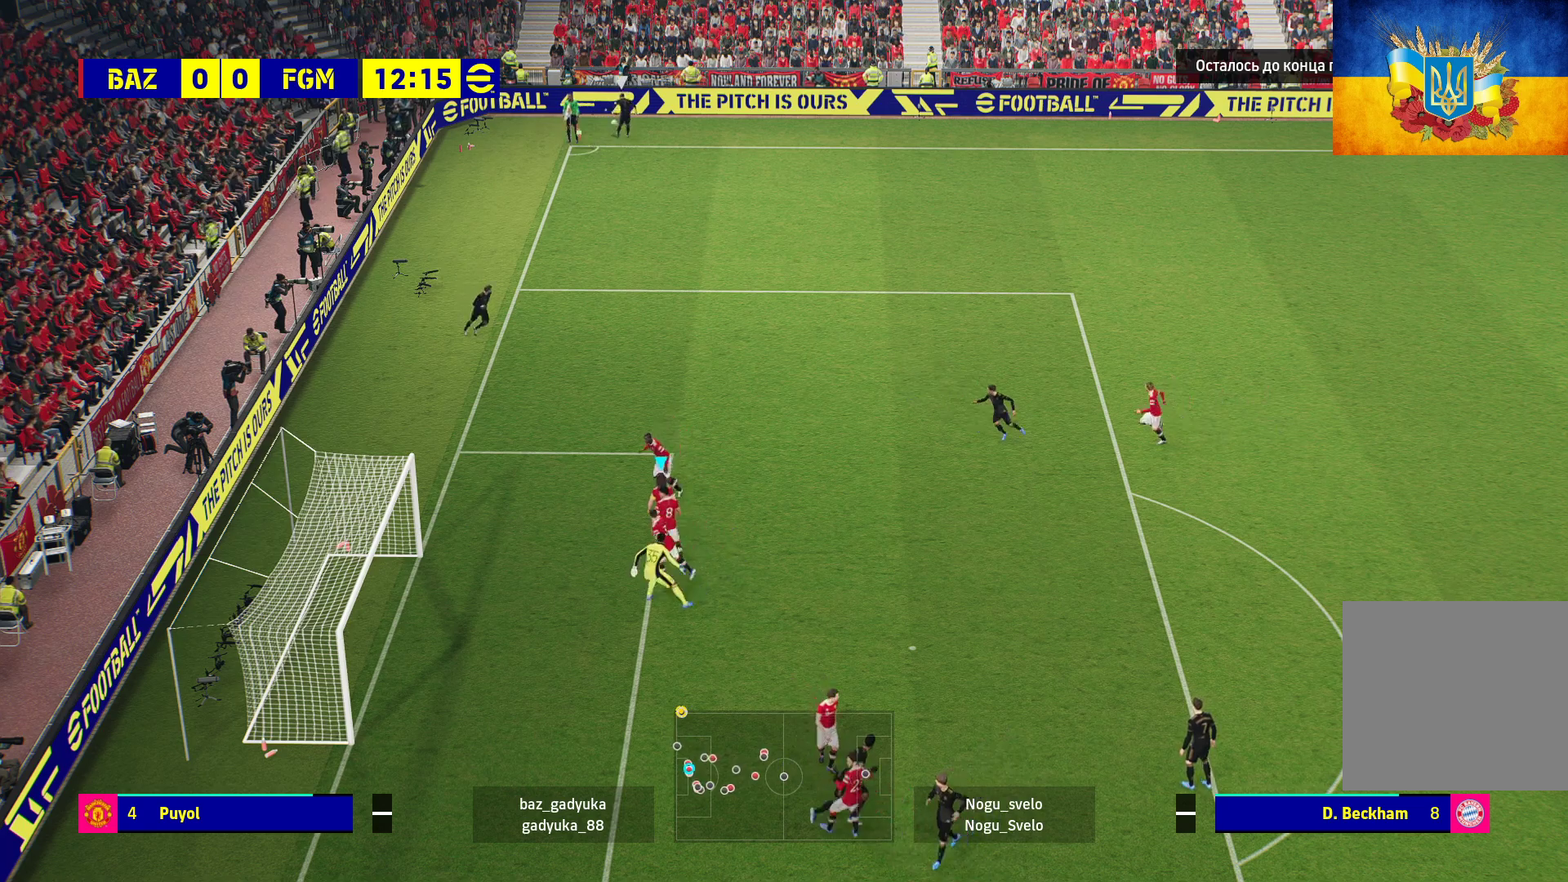
{"buttons": [], "left_stick": "center", "right_stick": "center", "events": [[67, "A", "down"], [150, "A", "up"]]}
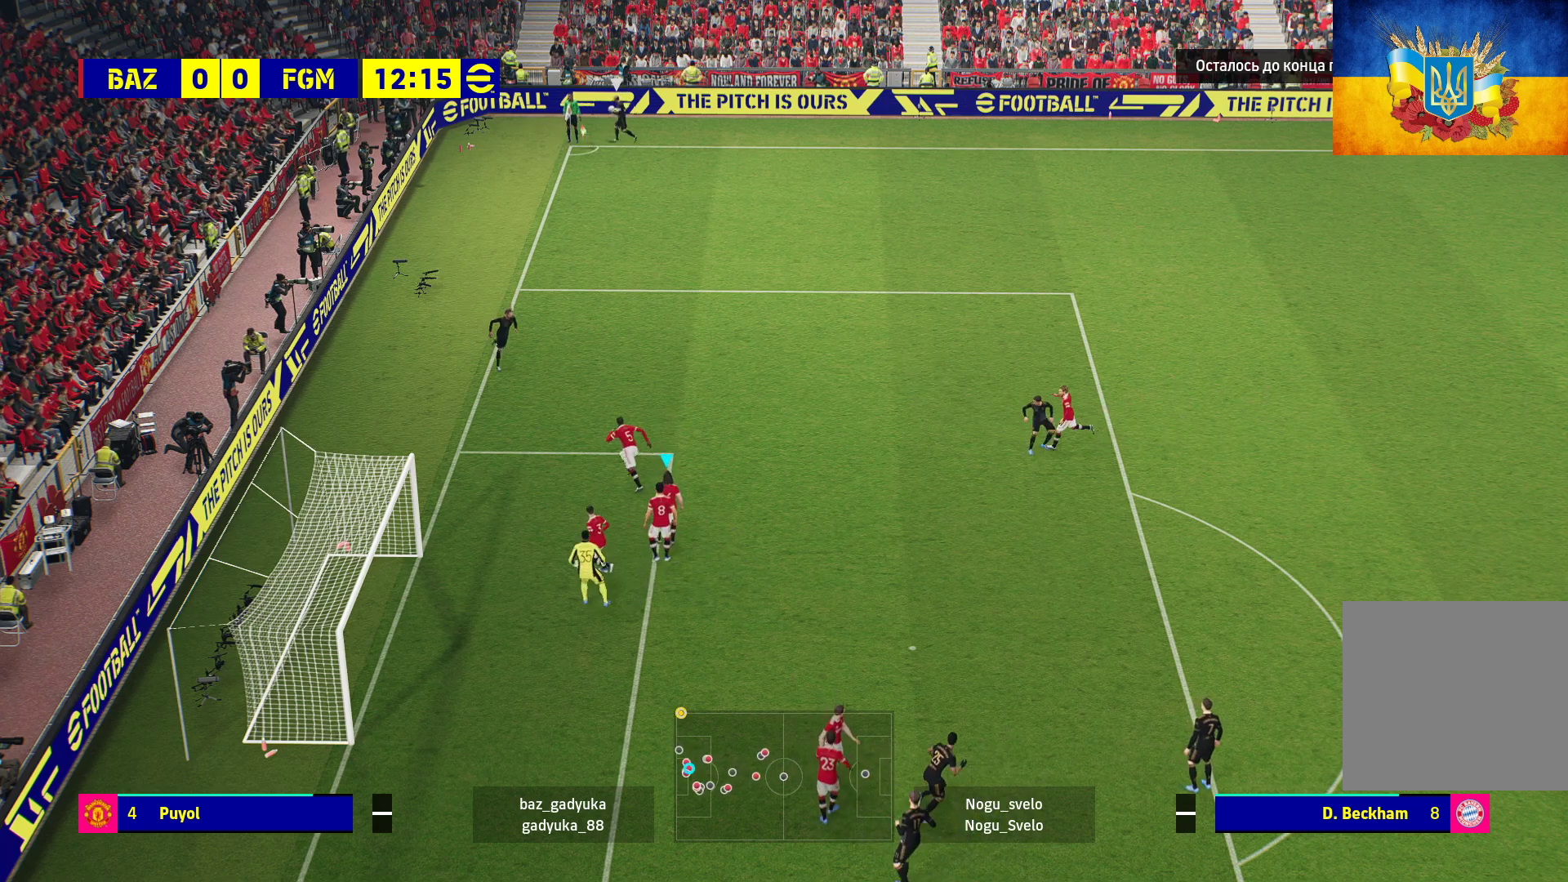
{"buttons": ["R1"], "left_stick": "center", "right_stick": "center", "events": [[500, "R1", "down"]]}